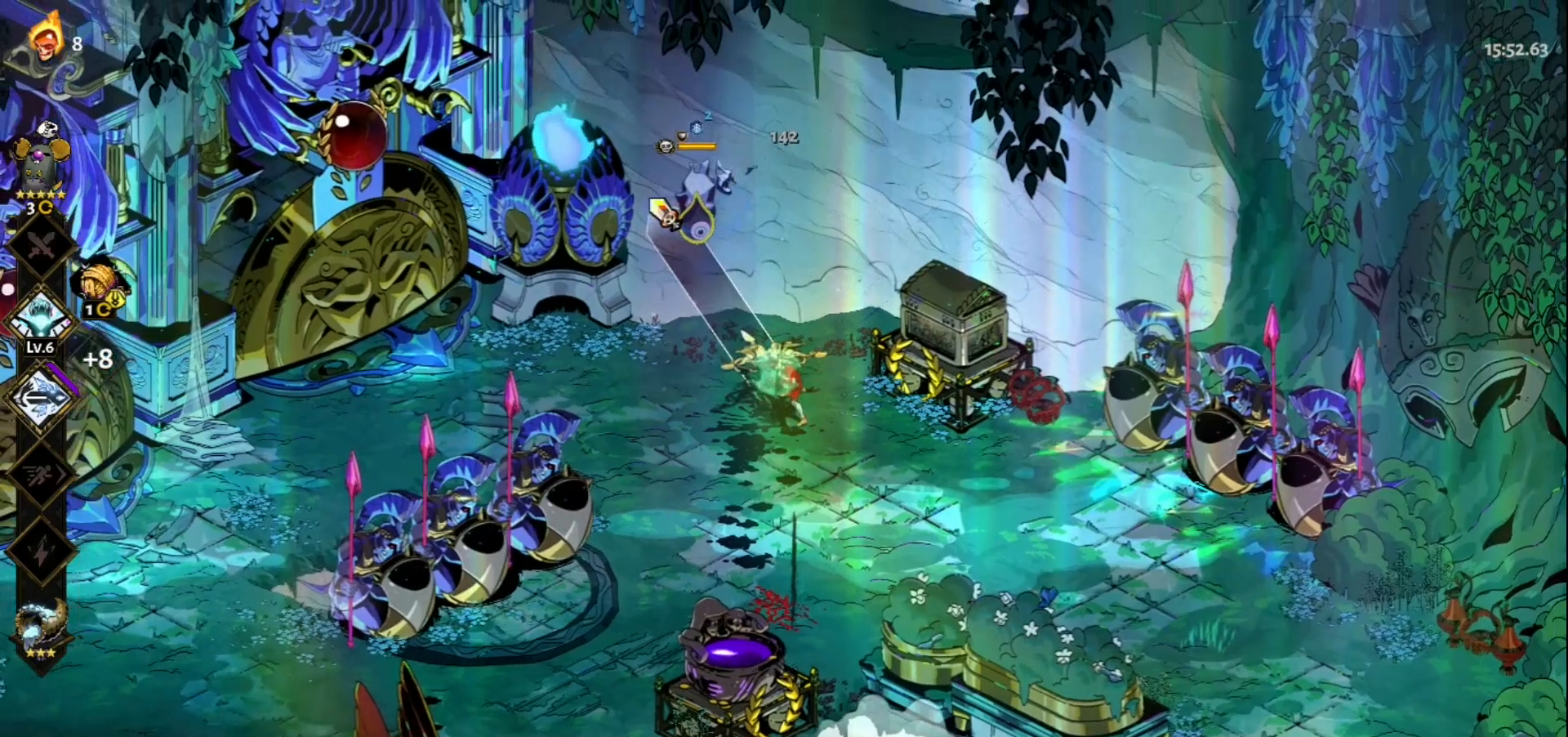
Gameplay with keyboard and mouse; each line is a JSON object with the keys and mouse buttons held at the frame after it. "events" lists presses ("down") and releases ("up") of "a", "d", "e", "f", "q", "s", "space", "w", "mouse_left" and "mouse_right" between this image and that frame as [ms after this image, input, new state], when the widget could be followed in between. "mouse_left", "mouse_right" = the "left", "right" buttons of the "mouse" list. No other keys are recorded. Not read: mouse_move.
{"keys": [], "mouse": [], "events": [[50, "mouse_left", "up"], [100, "mouse_right", "down"], [200, "mouse_right", "up"], [250, "mouse_right", "down"], [333, "mouse_right", "up"], [383, "mouse_right", "down"], [483, "mouse_right", "up"]]}
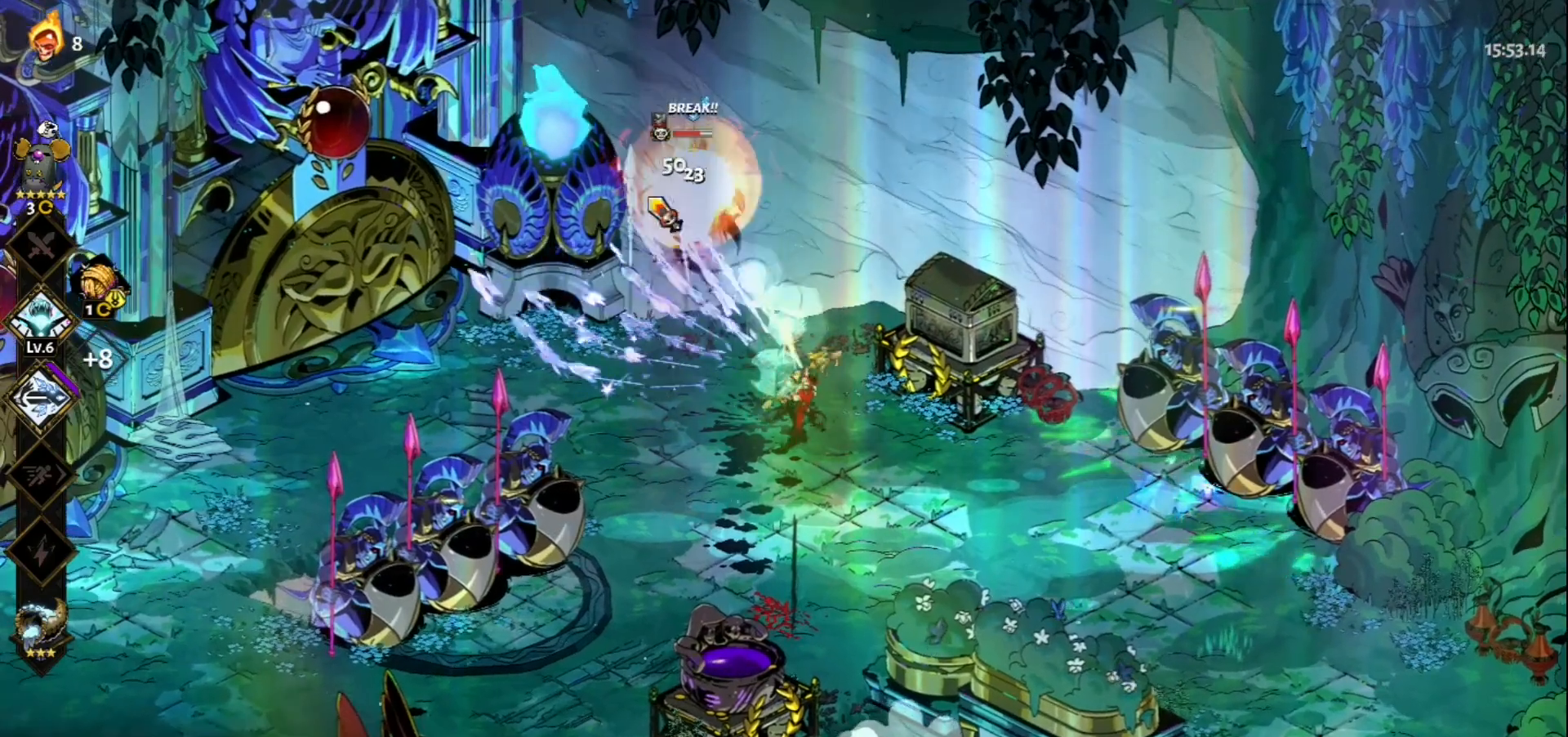
{"keys": [], "mouse": ["left"], "events": [[17, "mouse_right", "down"], [167, "mouse_right", "up"], [350, "mouse_left", "down"]]}
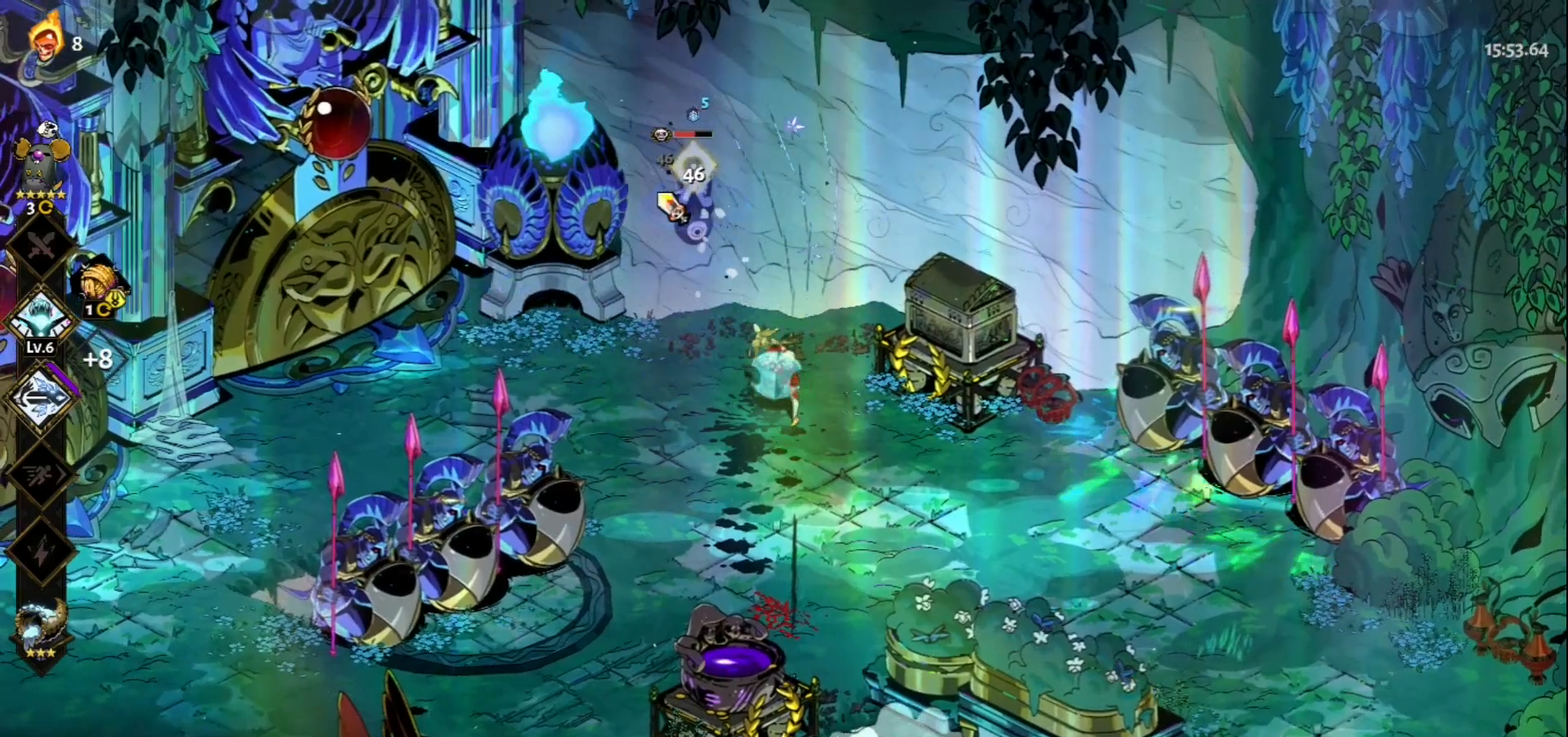
{"keys": [], "mouse": ["right"], "events": [[267, "mouse_left", "up"], [267, "mouse_right", "down"], [367, "mouse_right", "up"], [417, "mouse_right", "down"]]}
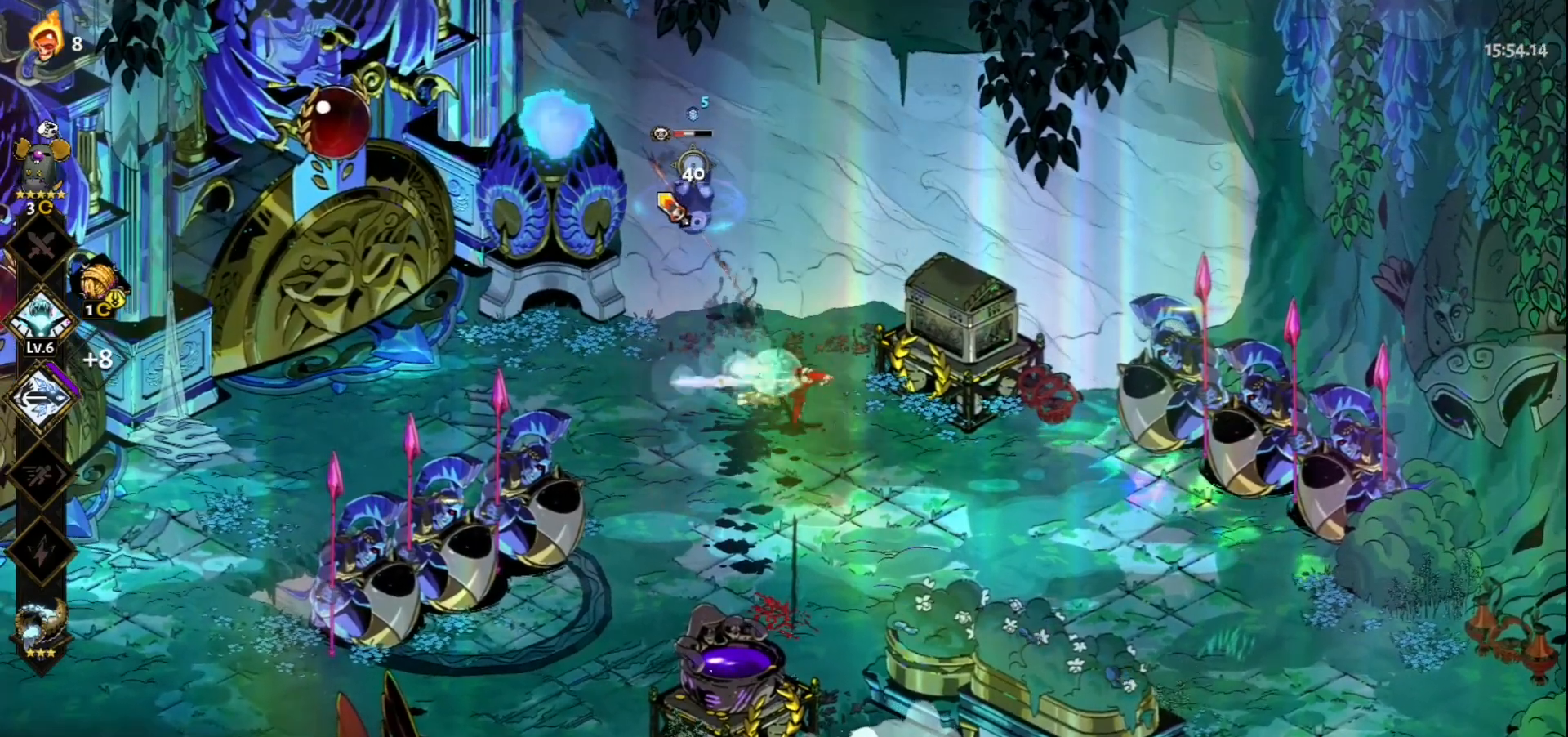
{"keys": [], "mouse": ["left"], "events": [[17, "mouse_right", "up"], [100, "mouse_right", "down"], [200, "mouse_right", "up"], [250, "mouse_right", "down"], [383, "mouse_right", "up"], [433, "mouse_left", "down"]]}
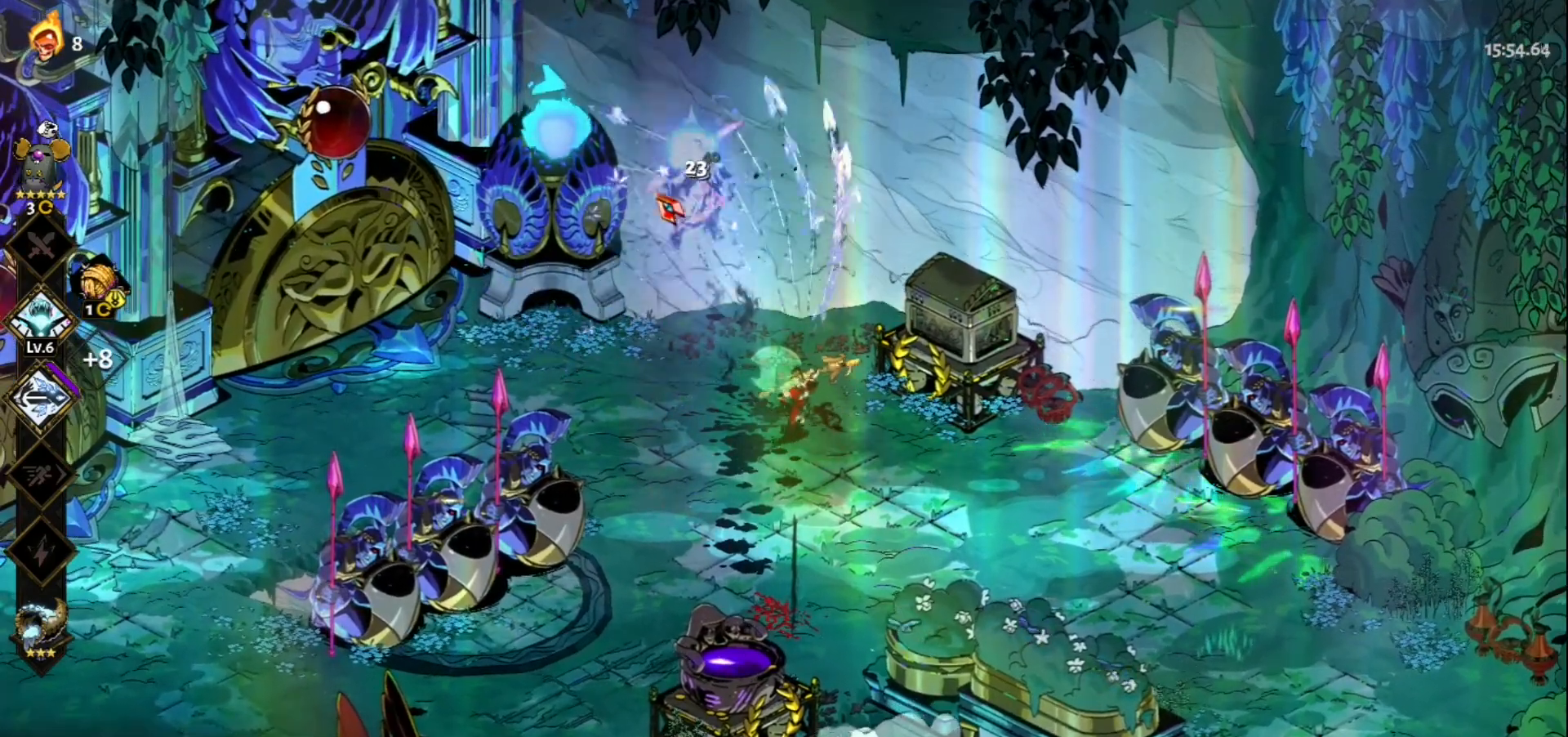
{"keys": ["s"], "mouse": [], "events": [[33, "mouse_left", "up"], [400, "s", "down"]]}
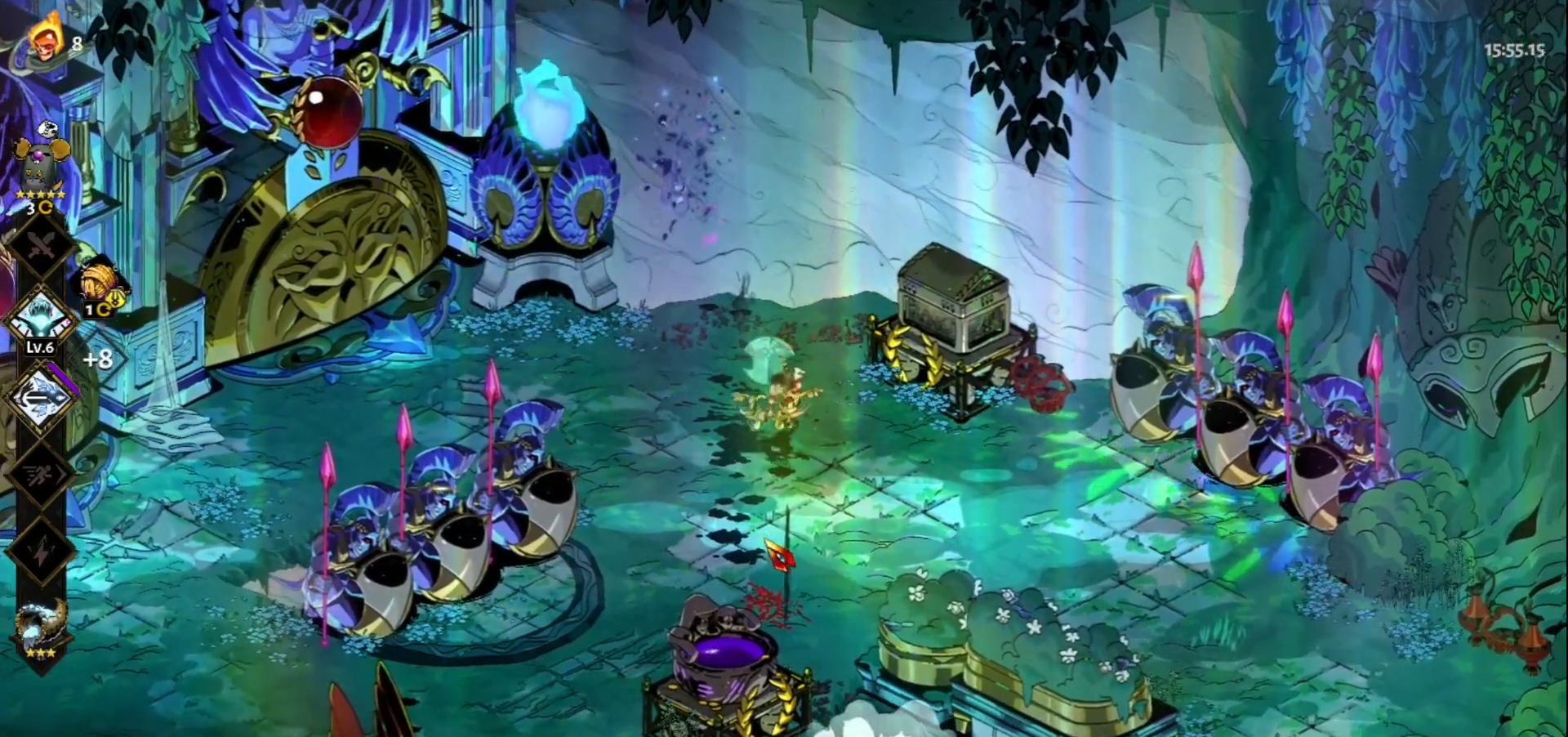
{"keys": [], "mouse": [], "events": [[50, "space", "down"], [183, "space", "up"], [367, "s", "up"]]}
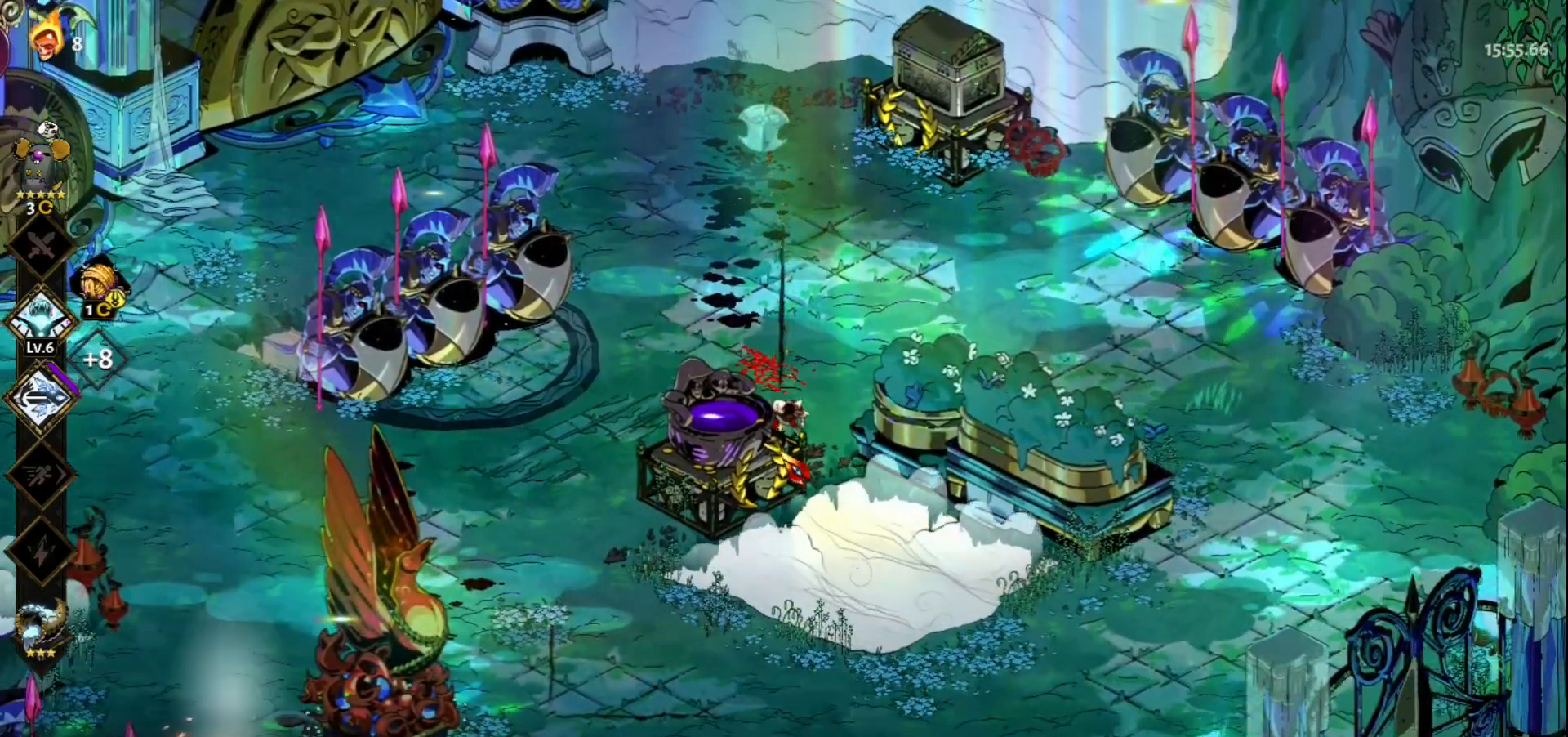
{"keys": ["a", "s"], "mouse": [], "events": [[50, "w", "down"], [283, "w", "up"], [433, "s", "down"], [483, "a", "down"]]}
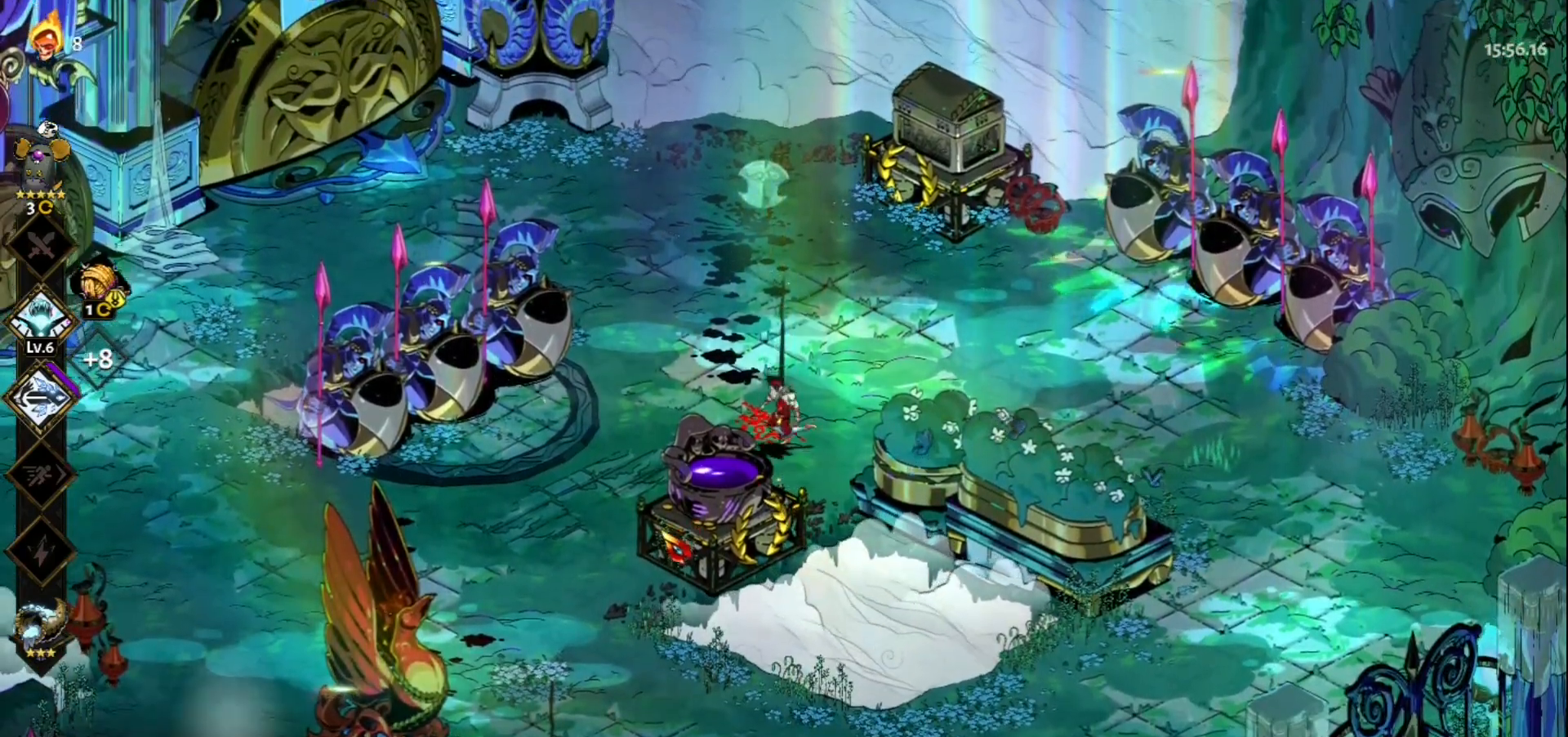
{"keys": ["a"], "mouse": [], "events": [[83, "space", "down"], [167, "space", "up"], [450, "s", "up"]]}
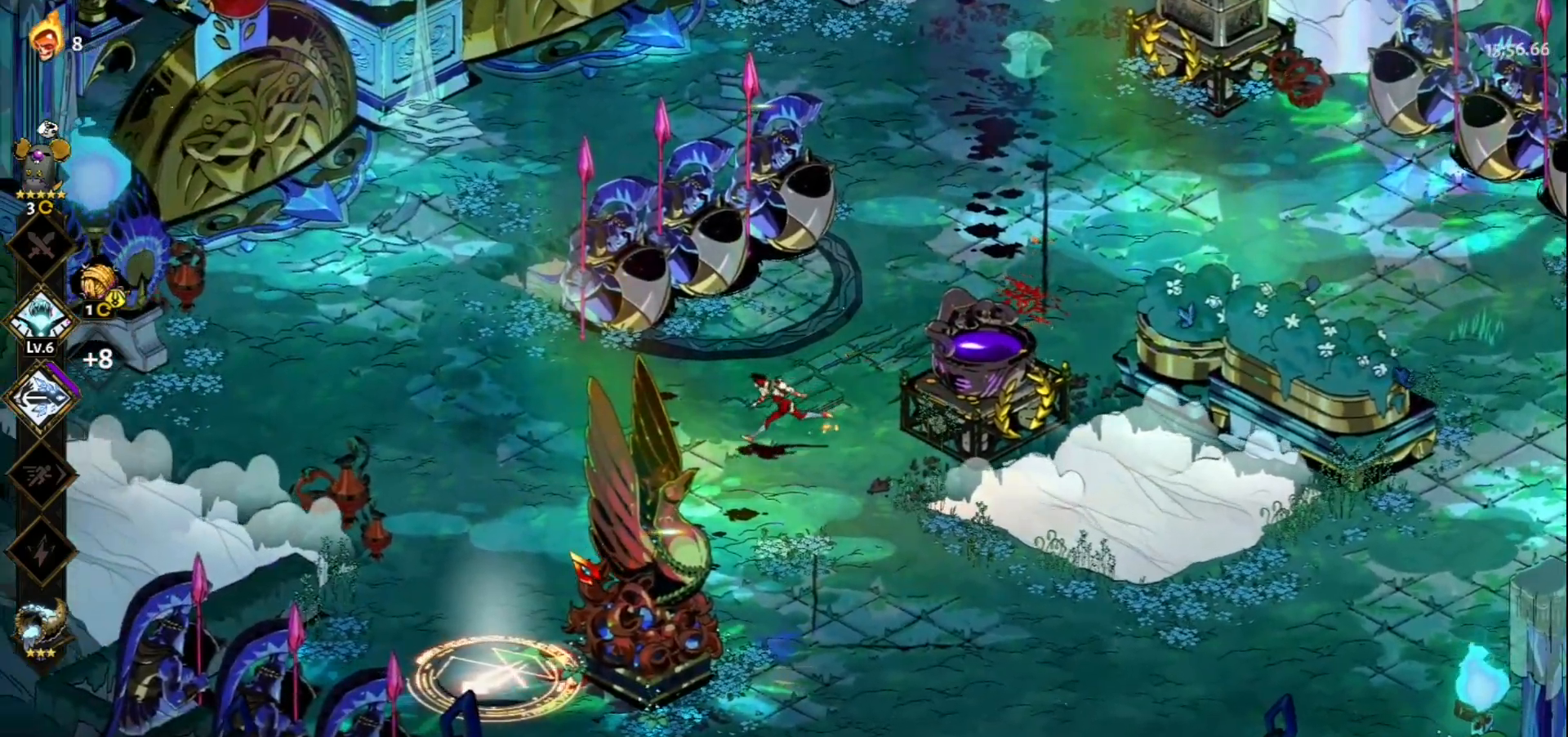
{"keys": ["a", "space"], "mouse": [], "events": [[183, "space", "down"], [333, "space", "up"], [467, "space", "down"]]}
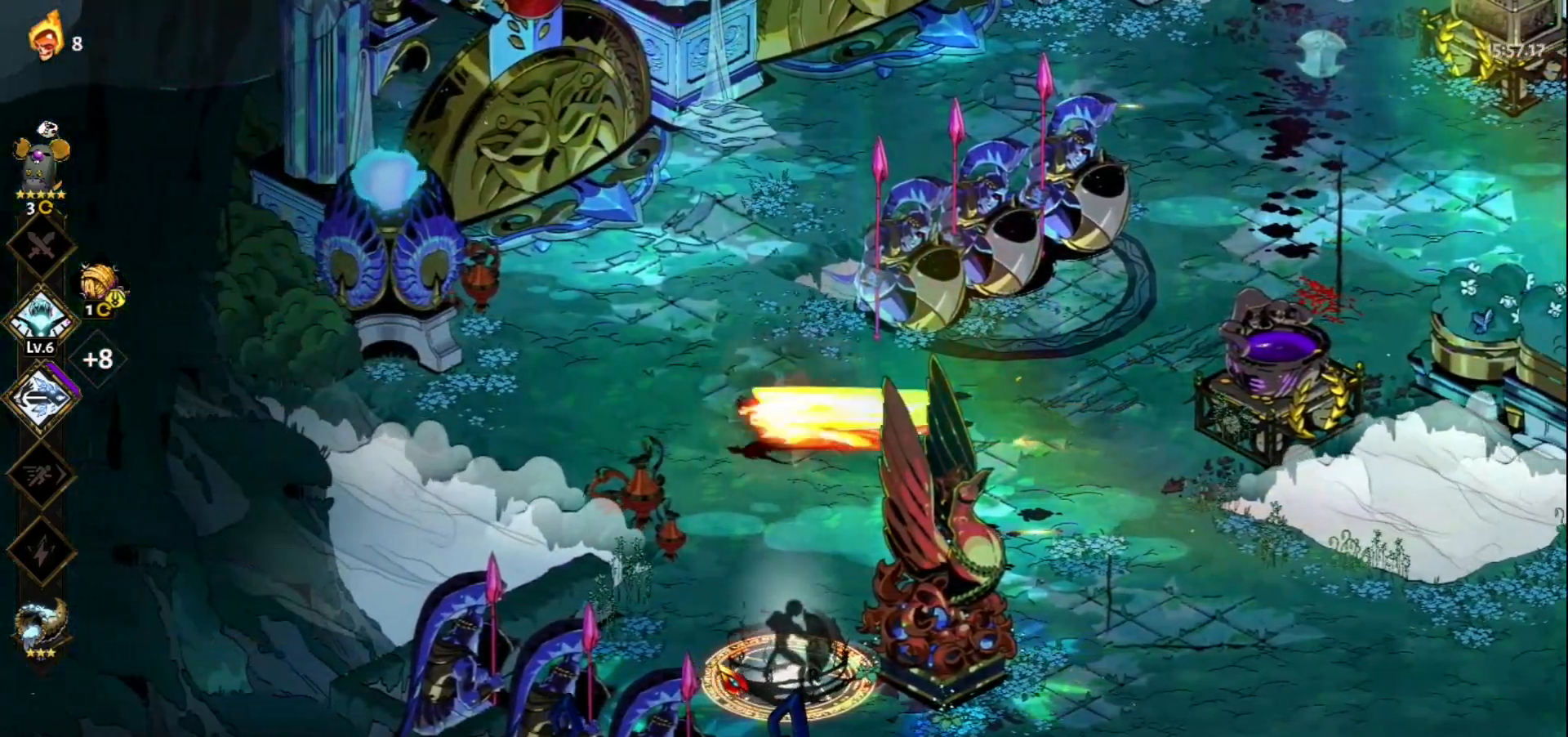
{"keys": [], "mouse": ["left"], "events": [[100, "a", "up"], [100, "space", "up"], [150, "mouse_left", "down"]]}
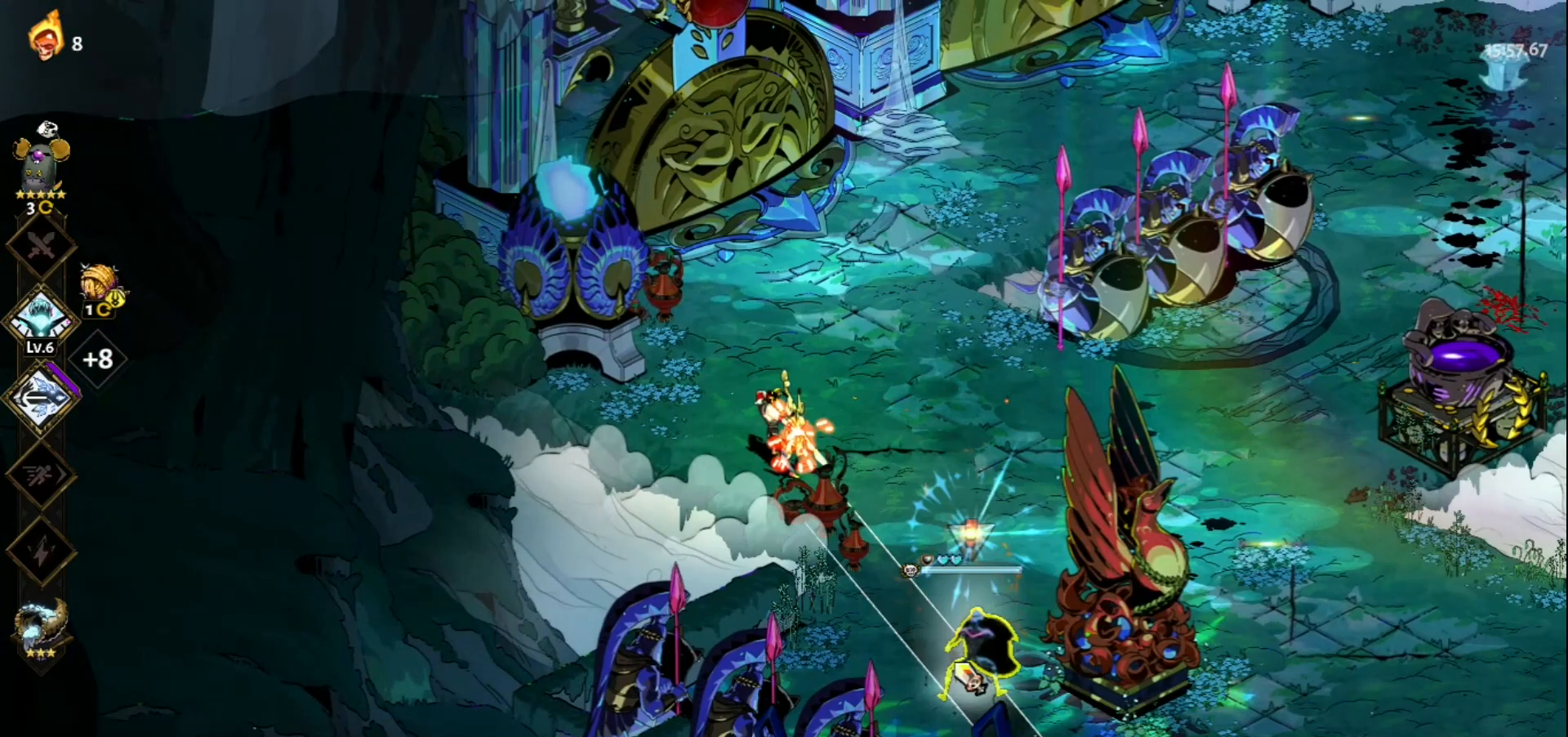
{"keys": ["d", "space"], "mouse": [], "events": [[33, "mouse_left", "up"], [33, "mouse_right", "down"], [117, "mouse_right", "up"], [167, "mouse_right", "down"], [267, "mouse_right", "up"], [317, "d", "down"], [317, "mouse_right", "down"], [450, "mouse_right", "up"], [450, "space", "down"]]}
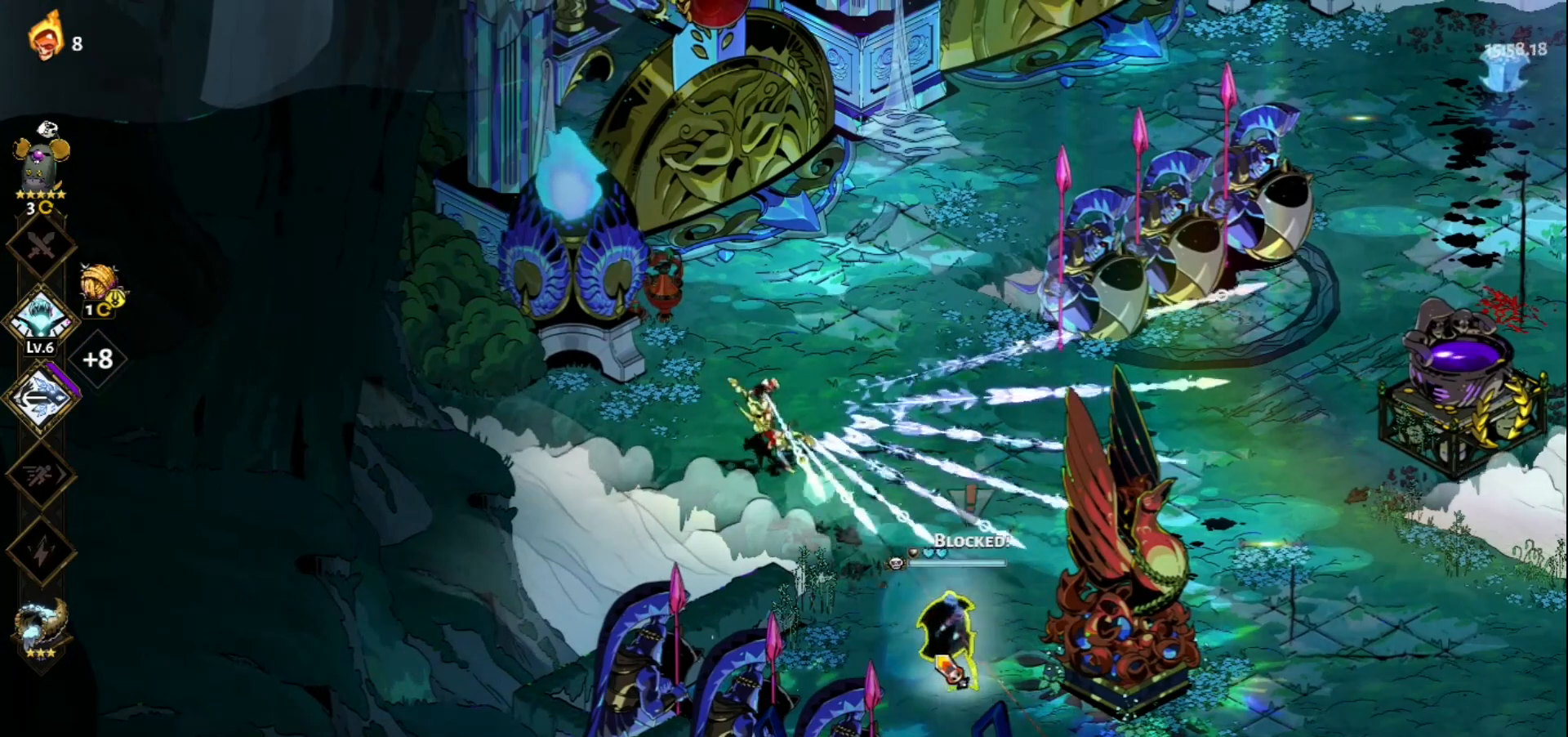
{"keys": ["d", "space"], "mouse": [], "events": [[50, "space", "up"], [133, "space", "down"], [233, "space", "up"], [283, "space", "down"], [417, "space", "up"], [467, "space", "down"]]}
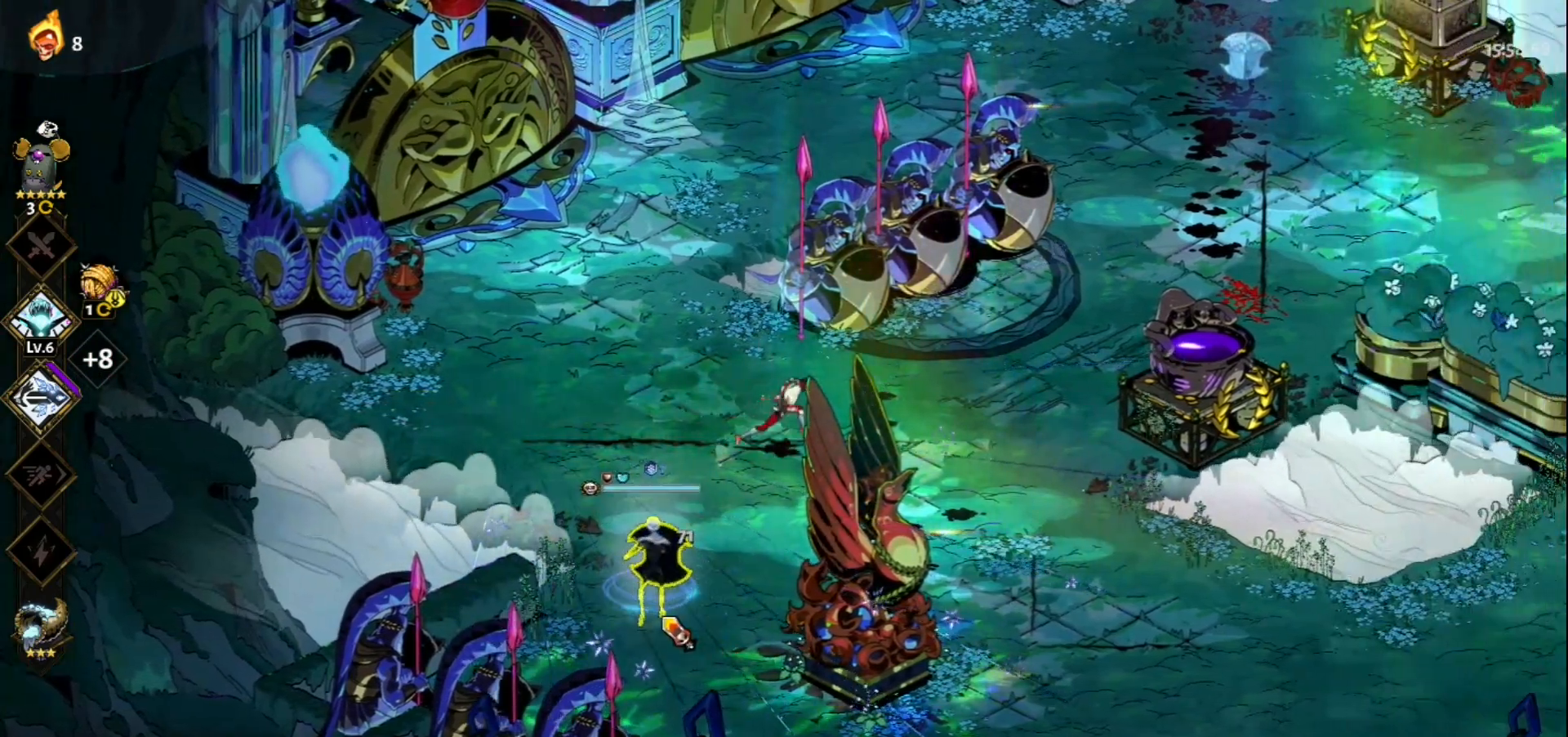
{"keys": ["d", "s"], "mouse": ["right"], "events": [[67, "mouse_left", "down"], [67, "space", "up"], [100, "d", "up"], [333, "mouse_left", "up"], [333, "mouse_right", "down"], [433, "mouse_right", "up"], [483, "d", "down"], [483, "mouse_right", "down"], [483, "s", "down"]]}
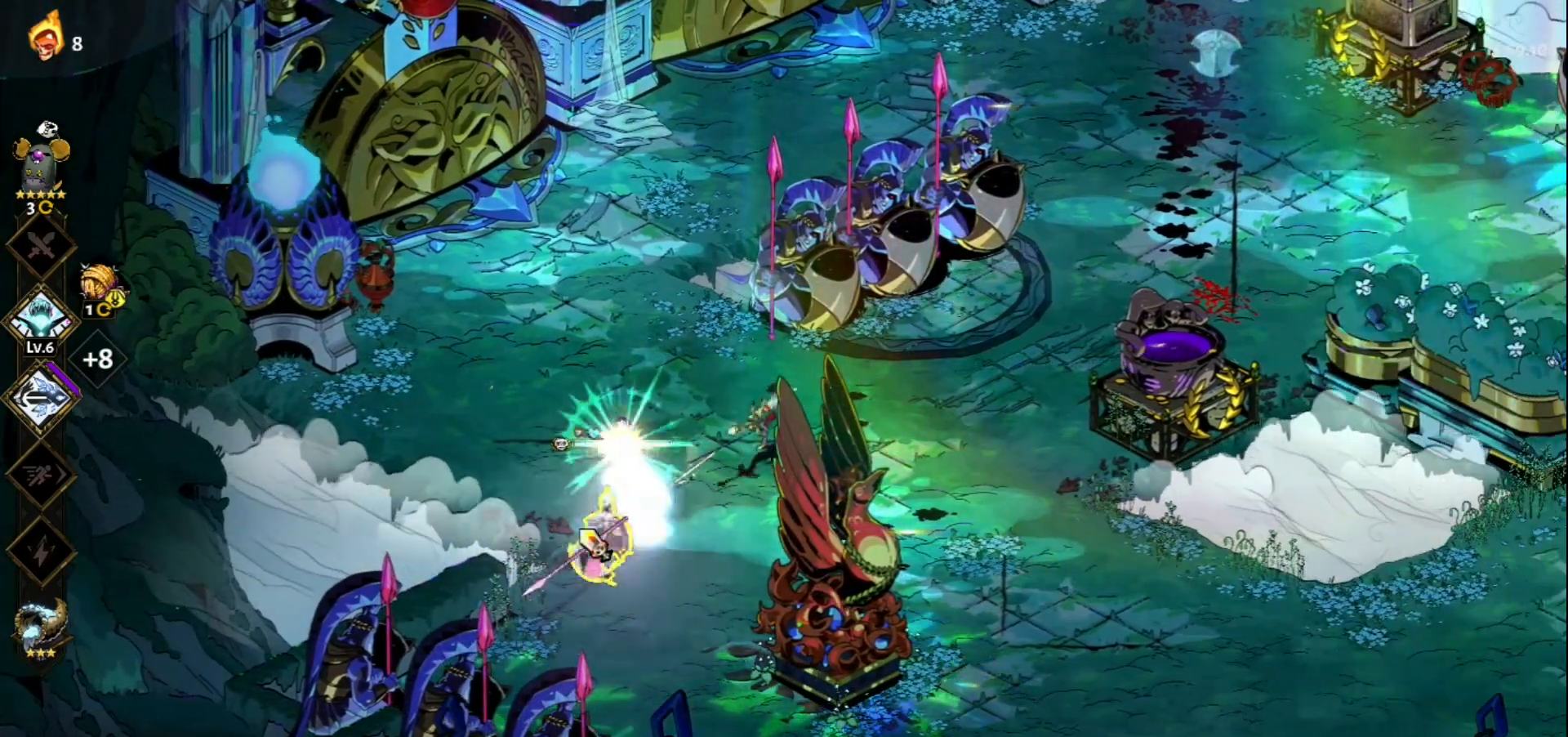
{"keys": ["d", "s", "space"], "mouse": [], "events": [[67, "mouse_right", "up"], [117, "mouse_right", "down"], [117, "space", "down"], [217, "mouse_right", "up"], [217, "space", "up"], [267, "space", "down"], [400, "space", "up"], [450, "space", "down"]]}
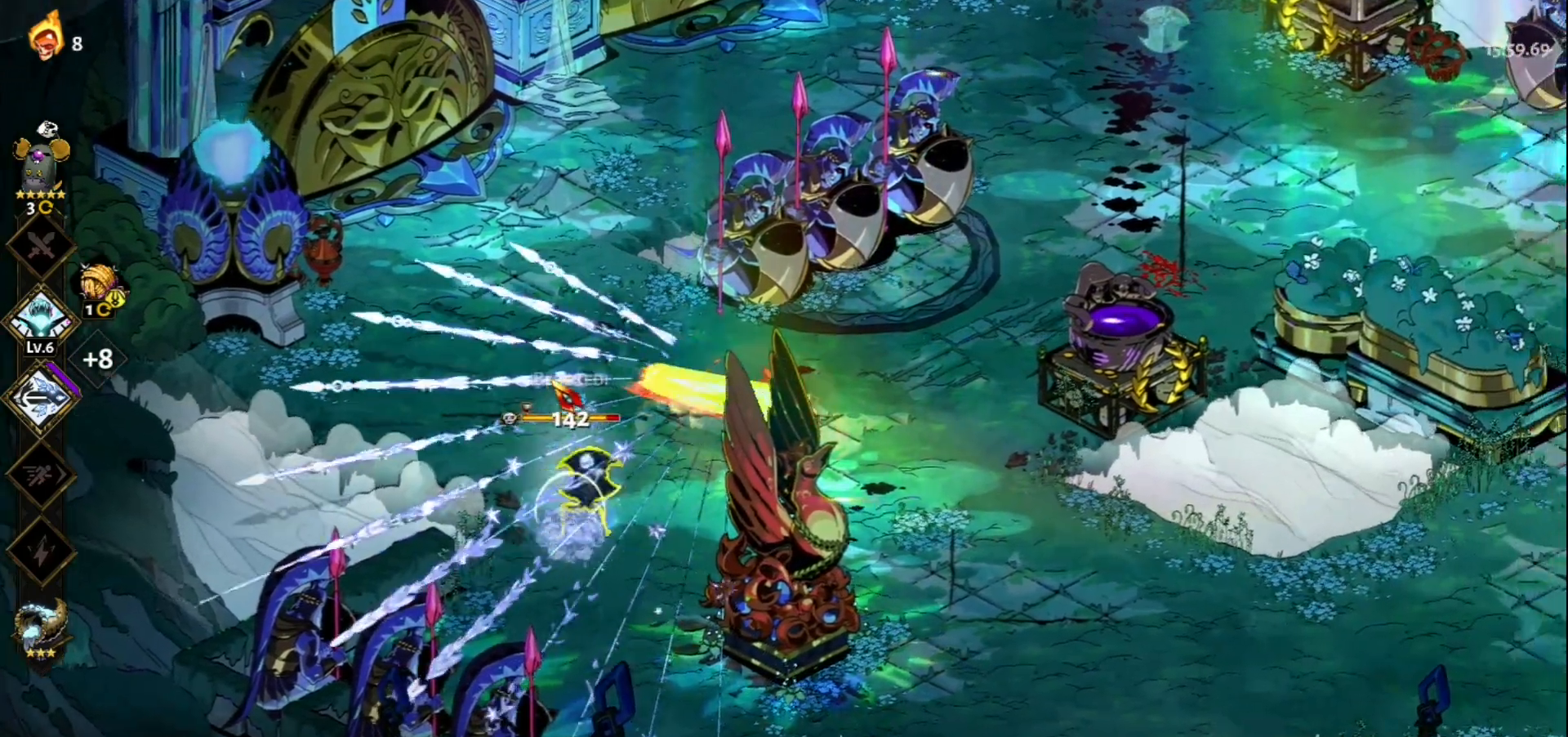
{"keys": [], "mouse": ["left"], "events": [[83, "space", "up"], [133, "space", "down"], [233, "space", "up"], [317, "d", "up"], [317, "mouse_left", "down"], [317, "s", "up"]]}
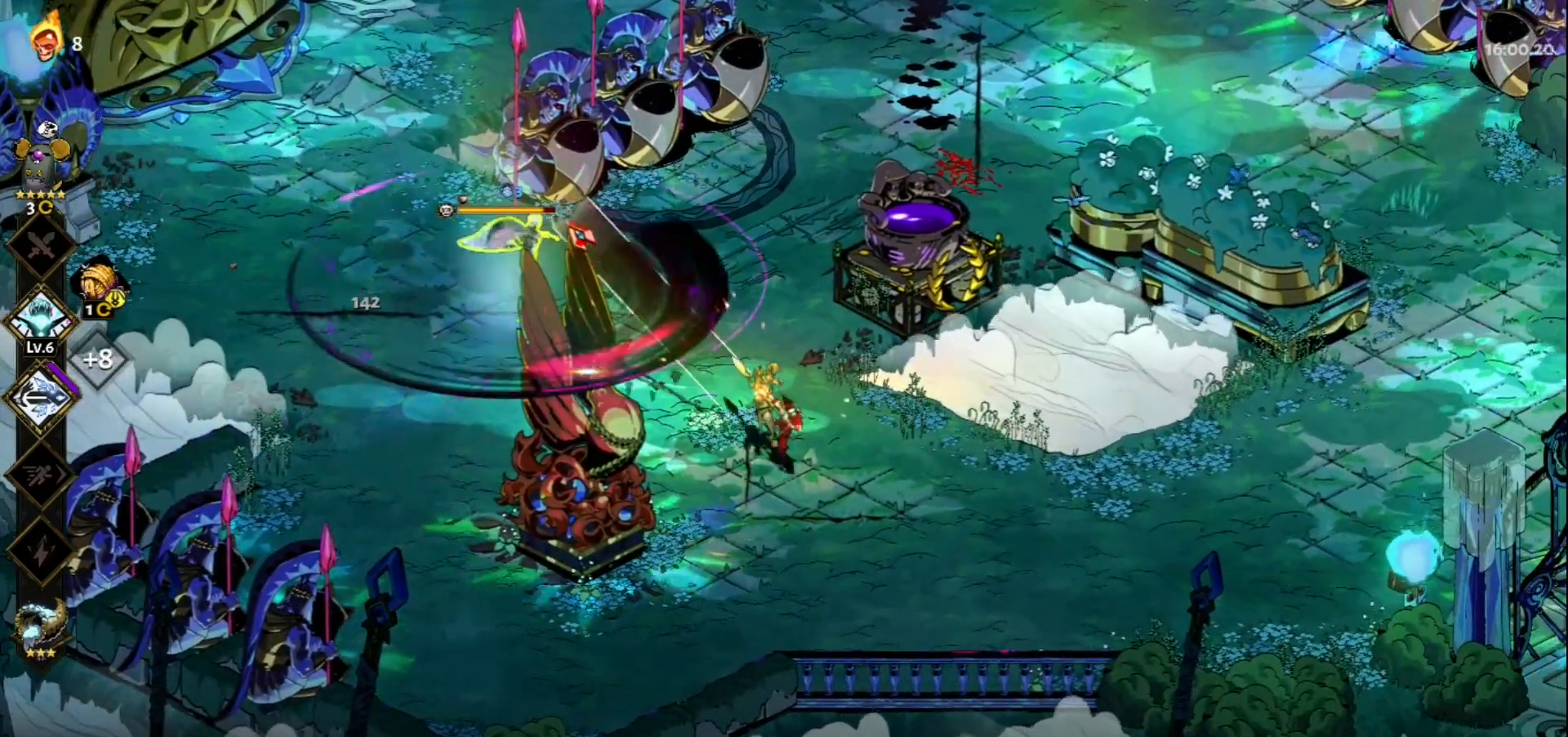
{"keys": [], "mouse": ["right"], "events": [[150, "mouse_right", "down"], [200, "mouse_left", "up"], [250, "mouse_right", "up"], [333, "mouse_right", "down"], [383, "mouse_right", "up"], [483, "mouse_right", "down"]]}
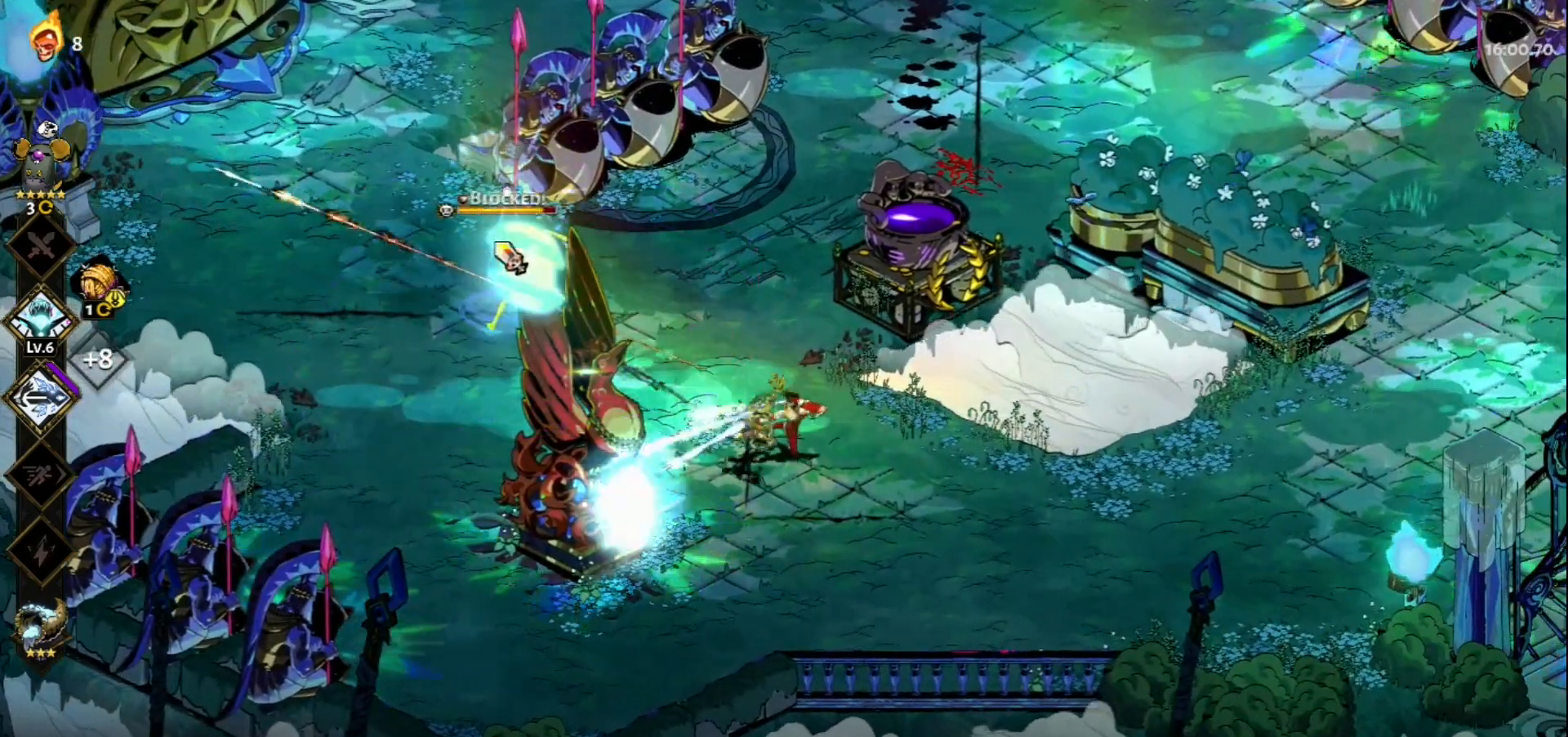
{"keys": ["a"], "mouse": ["left"], "events": [[83, "mouse_right", "up"], [117, "mouse_right", "down"], [167, "a", "down"], [217, "space", "down"], [267, "mouse_right", "up"], [350, "space", "up"], [450, "mouse_left", "down"]]}
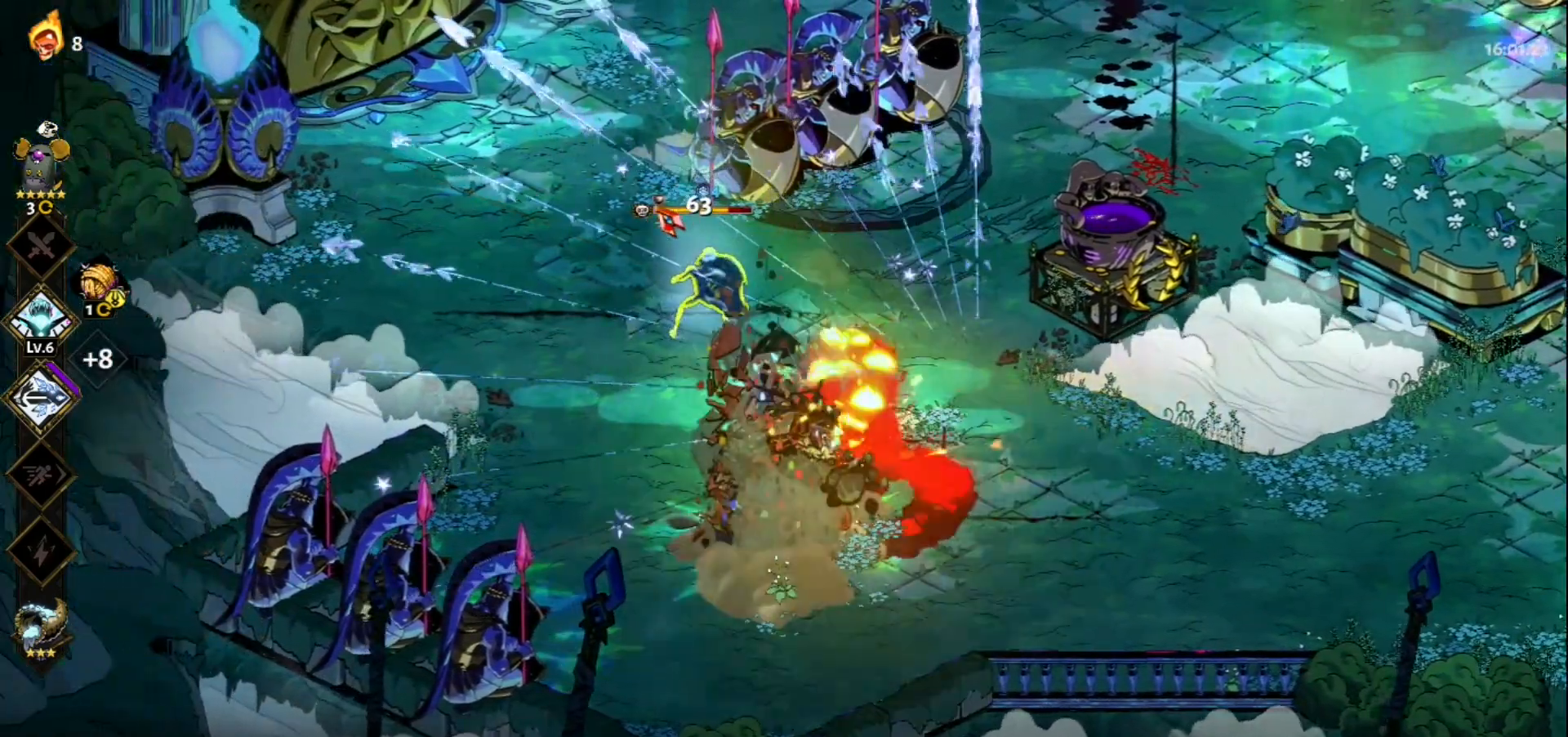
{"keys": [], "mouse": ["right"], "events": [[133, "a", "up"], [417, "mouse_left", "up"], [417, "mouse_right", "down"]]}
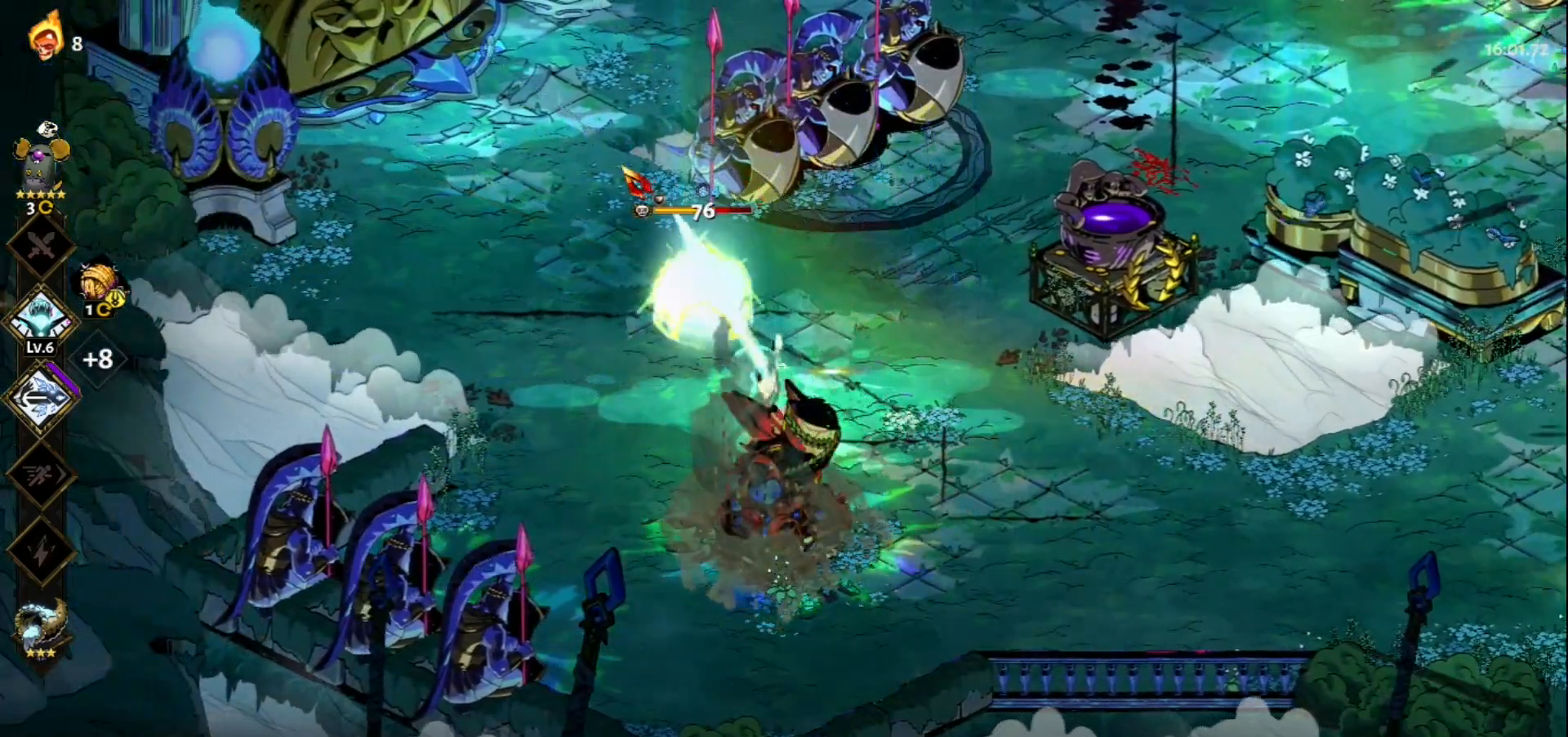
{"keys": ["a", "space"], "mouse": [], "events": [[17, "mouse_right", "up"], [50, "mouse_right", "down"], [150, "mouse_right", "up"], [200, "mouse_right", "down"], [300, "a", "down"], [300, "space", "down"], [333, "mouse_right", "up"], [383, "space", "up"], [483, "space", "down"]]}
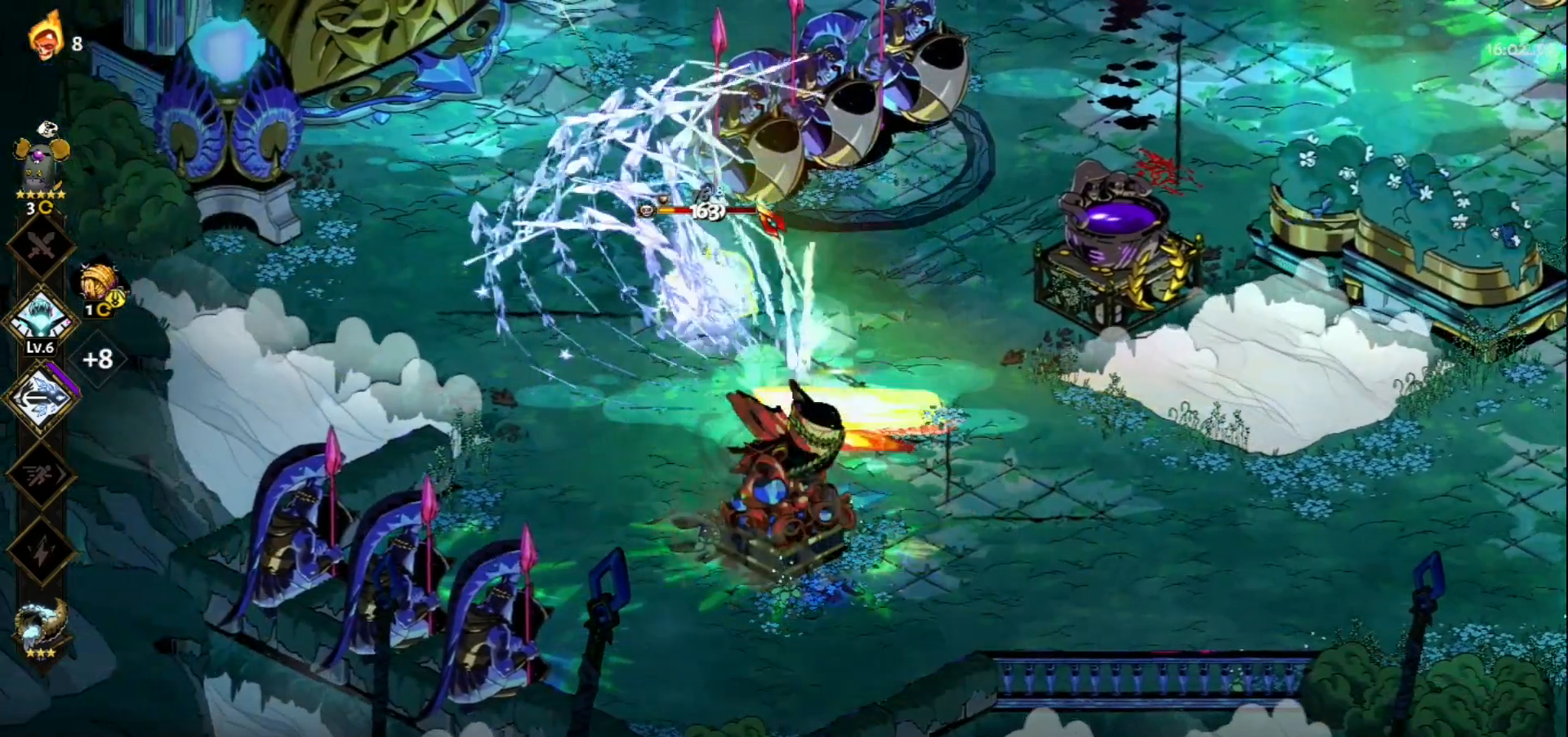
{"keys": [], "mouse": ["right"], "events": [[67, "space", "up"], [117, "a", "up"], [117, "mouse_left", "down"], [500, "mouse_left", "up"], [500, "mouse_right", "down"]]}
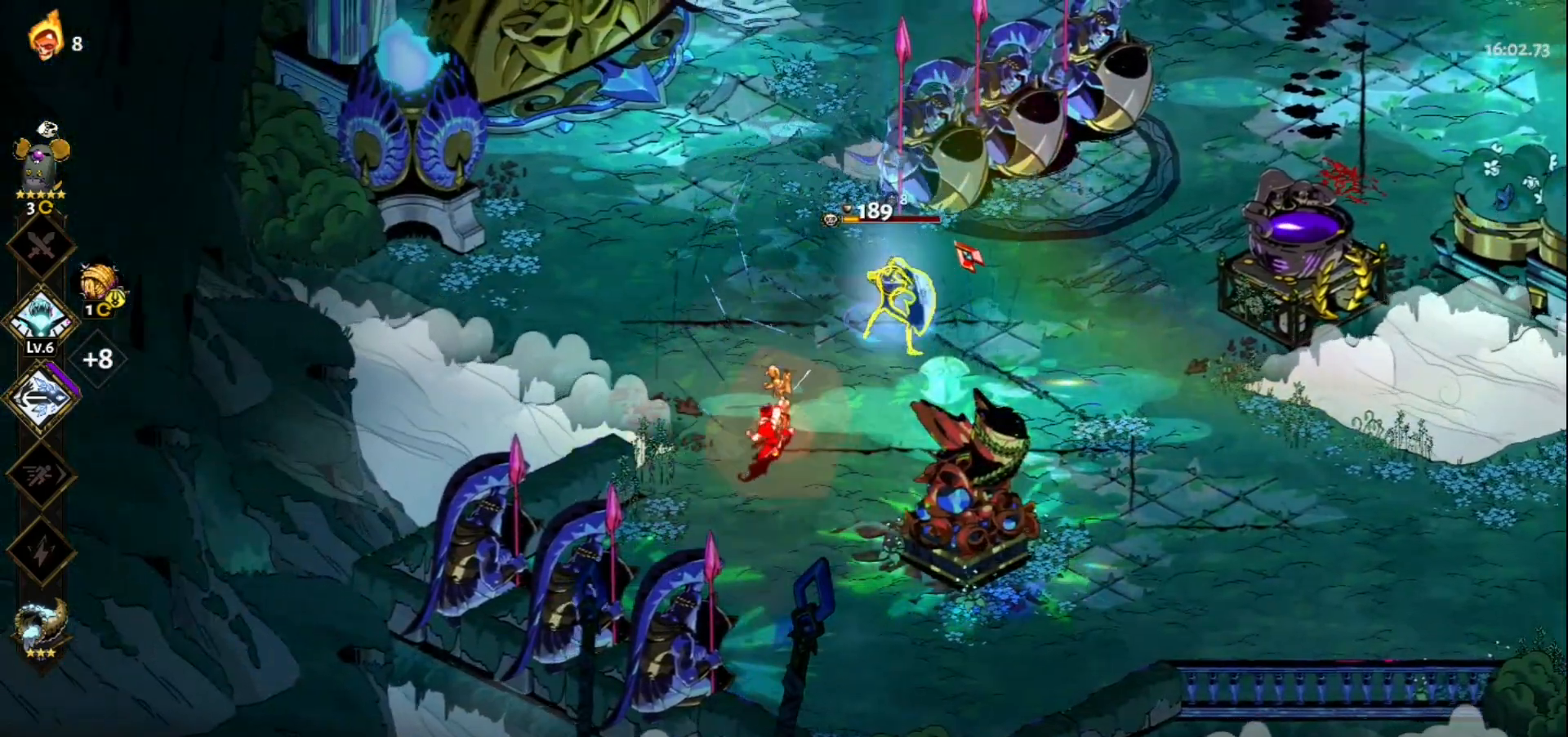
{"keys": [], "mouse": ["right"], "events": [[33, "mouse_right", "up"], [133, "mouse_right", "down"], [233, "mouse_right", "up"], [267, "mouse_right", "down"], [367, "mouse_right", "up"], [417, "mouse_right", "down"]]}
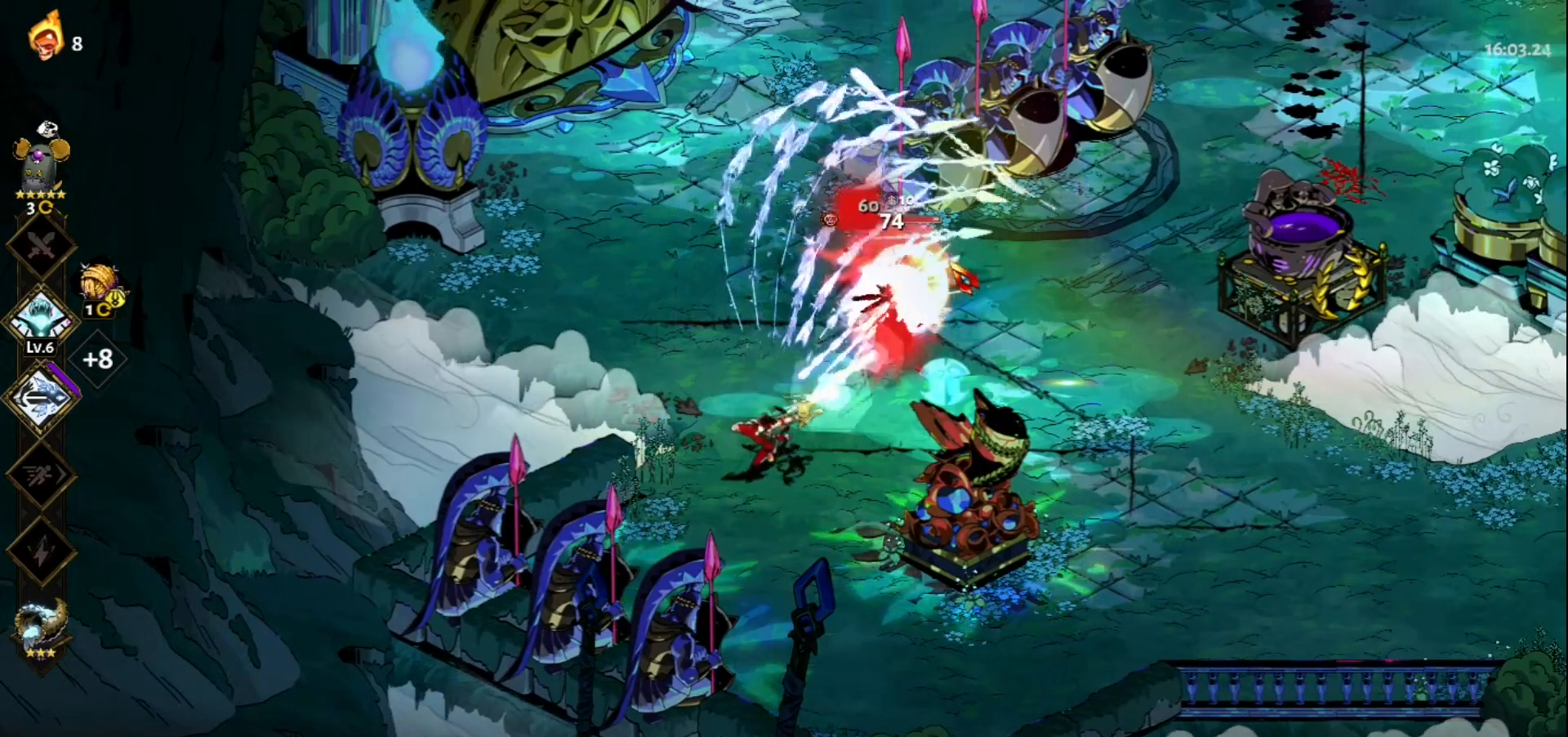
{"keys": [], "mouse": ["left"], "events": [[17, "mouse_right", "up"], [100, "w", "down"], [150, "space", "down"], [250, "space", "up"], [383, "mouse_left", "down"], [483, "w", "up"]]}
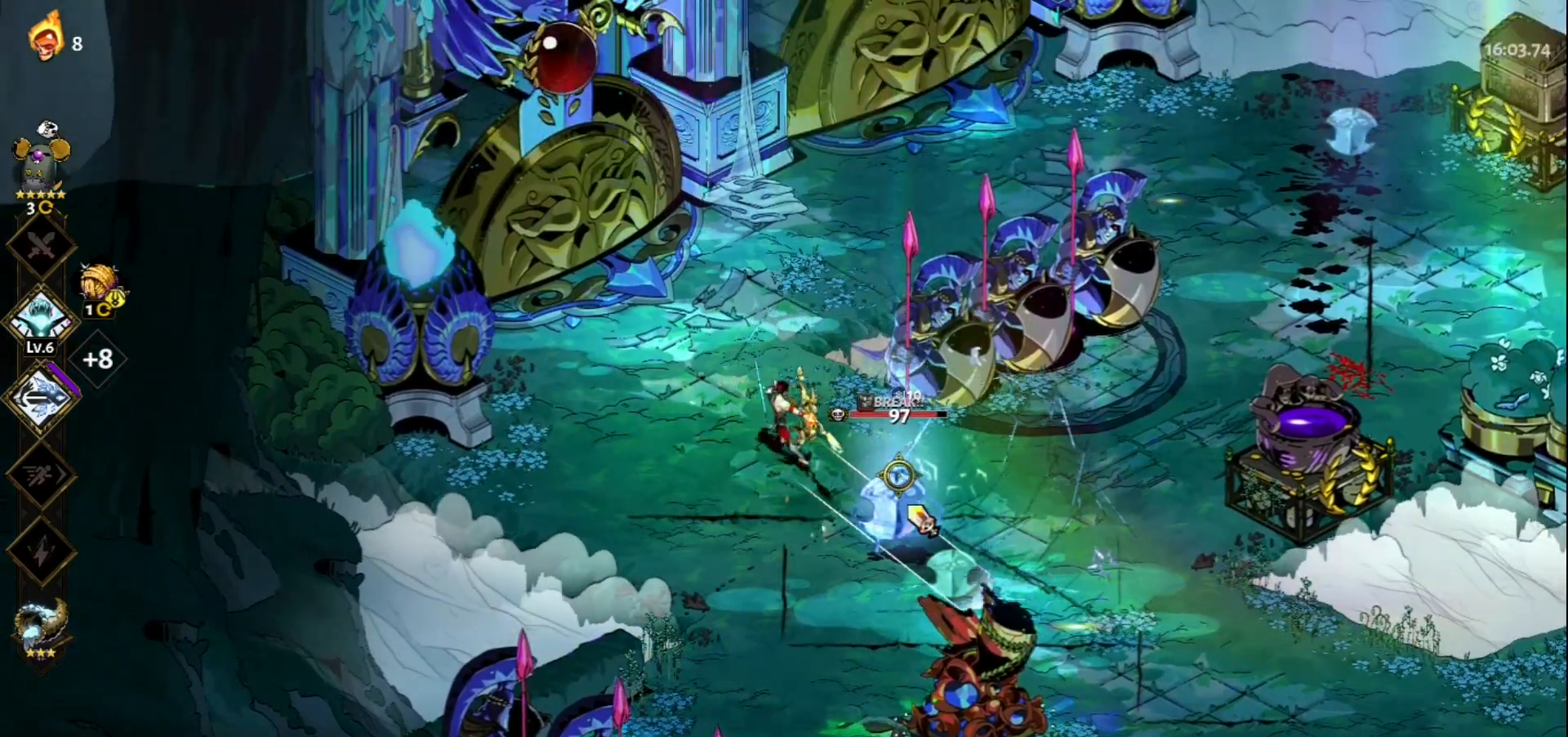
{"keys": [], "mouse": ["right"], "events": [[167, "mouse_right", "down"], [217, "mouse_left", "up"], [267, "mouse_right", "up"], [300, "mouse_right", "down"], [400, "mouse_right", "up"], [450, "mouse_right", "down"]]}
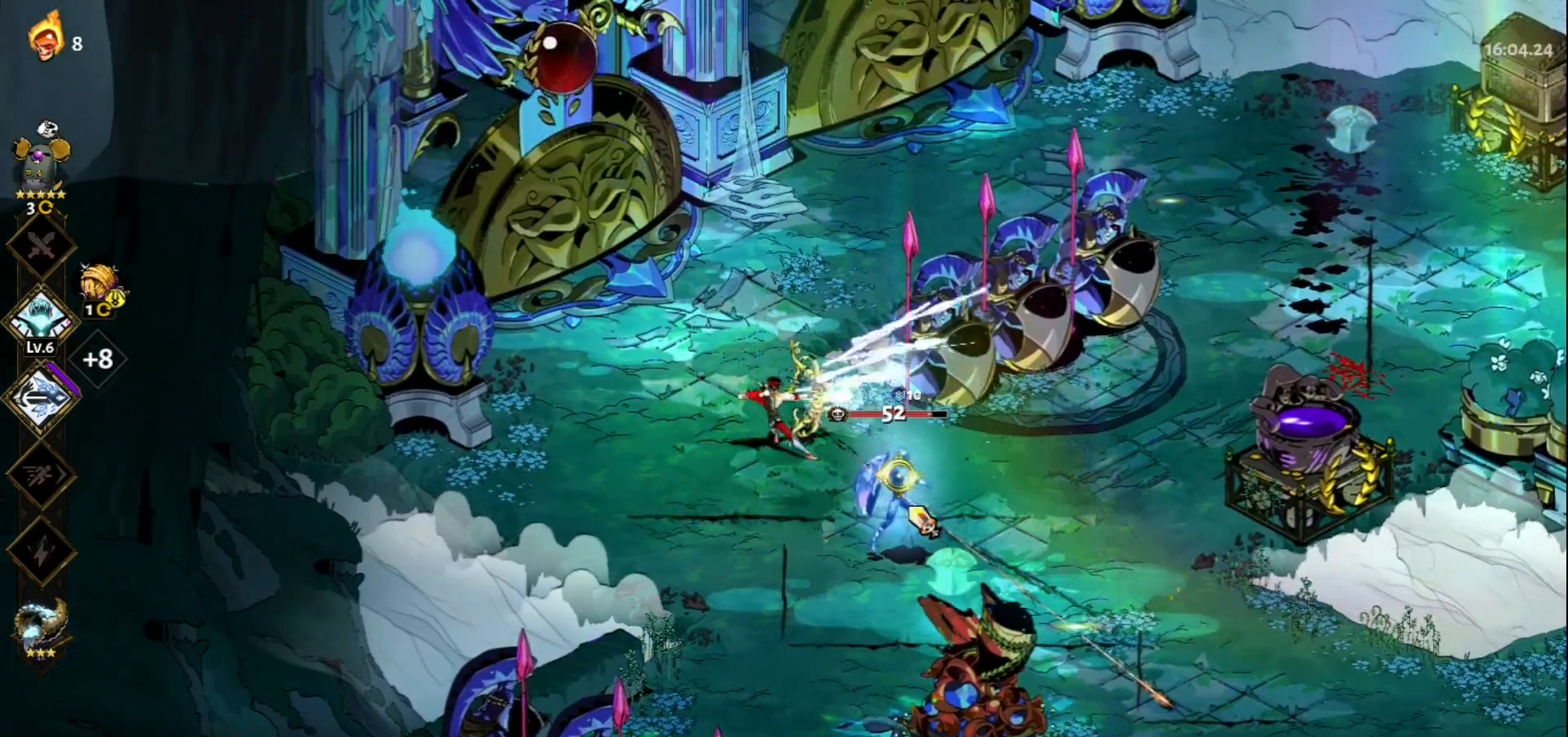
{"keys": [], "mouse": ["left"], "events": [[50, "mouse_right", "up"], [83, "mouse_right", "down"], [233, "mouse_right", "up"], [283, "mouse_left", "down"]]}
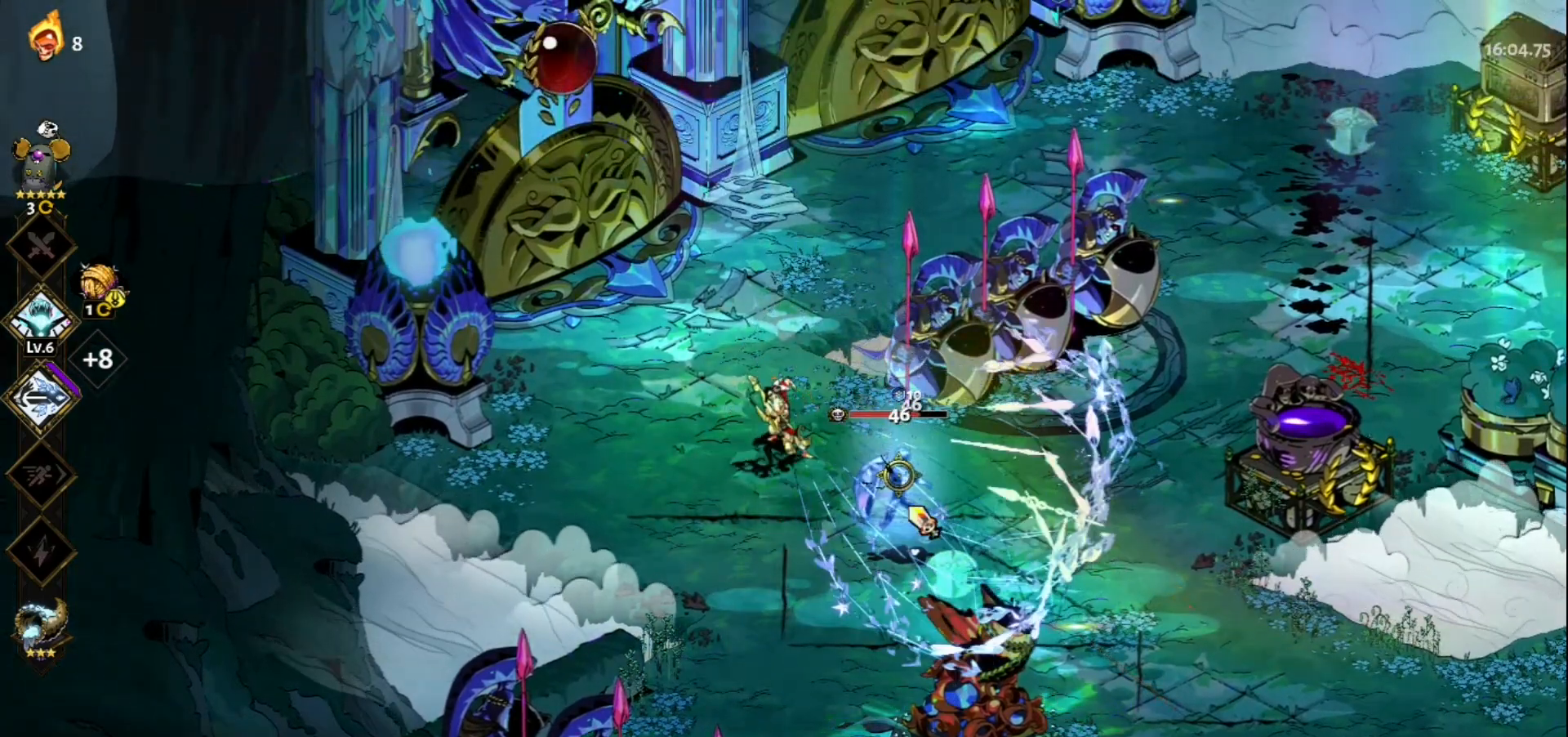
{"keys": [], "mouse": ["left"], "events": []}
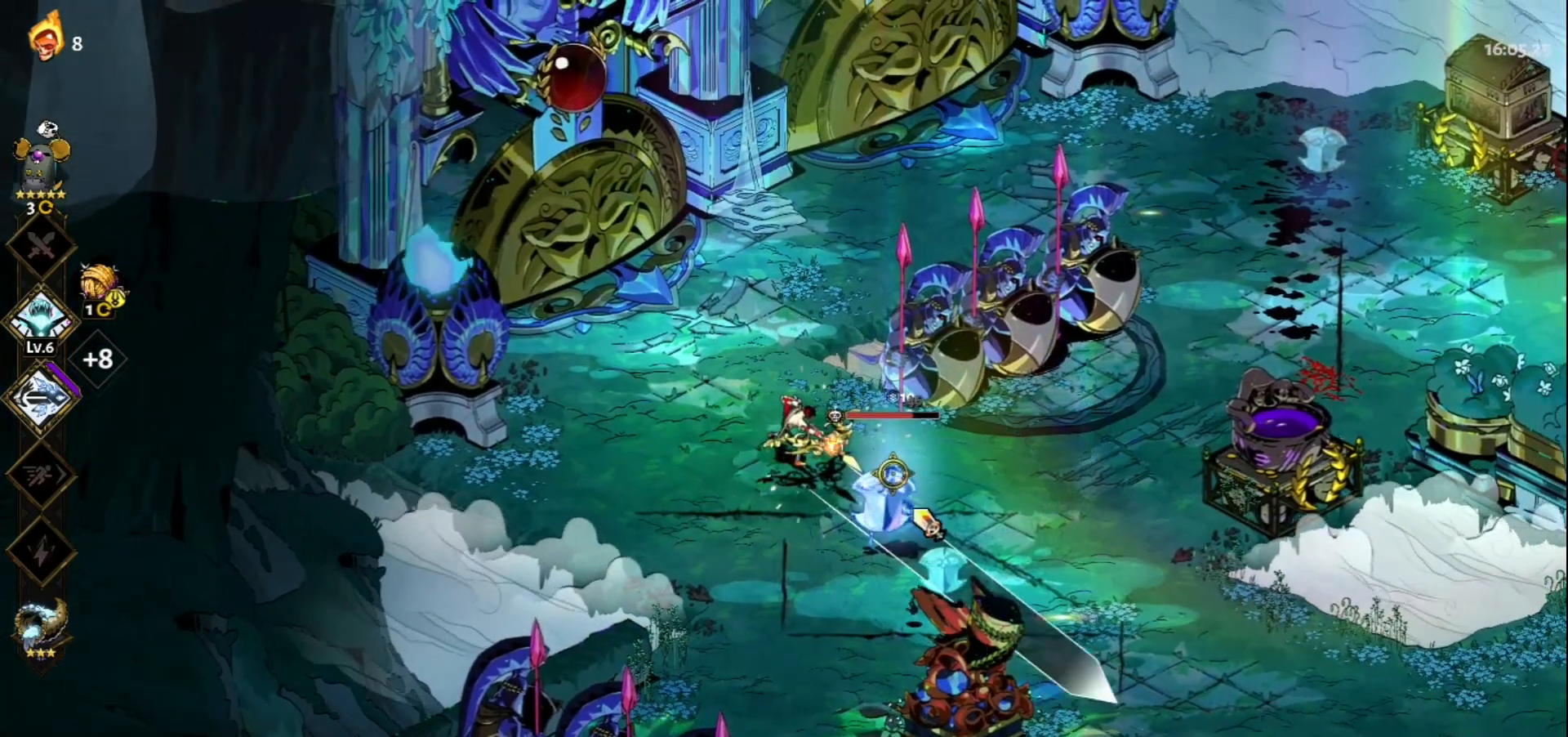
{"keys": [], "mouse": ["right"], "events": [[67, "mouse_left", "up"], [67, "mouse_right", "down"], [167, "mouse_right", "up"], [217, "mouse_right", "down"], [300, "mouse_right", "up"], [350, "mouse_right", "down"], [450, "mouse_right", "up"], [500, "mouse_right", "down"]]}
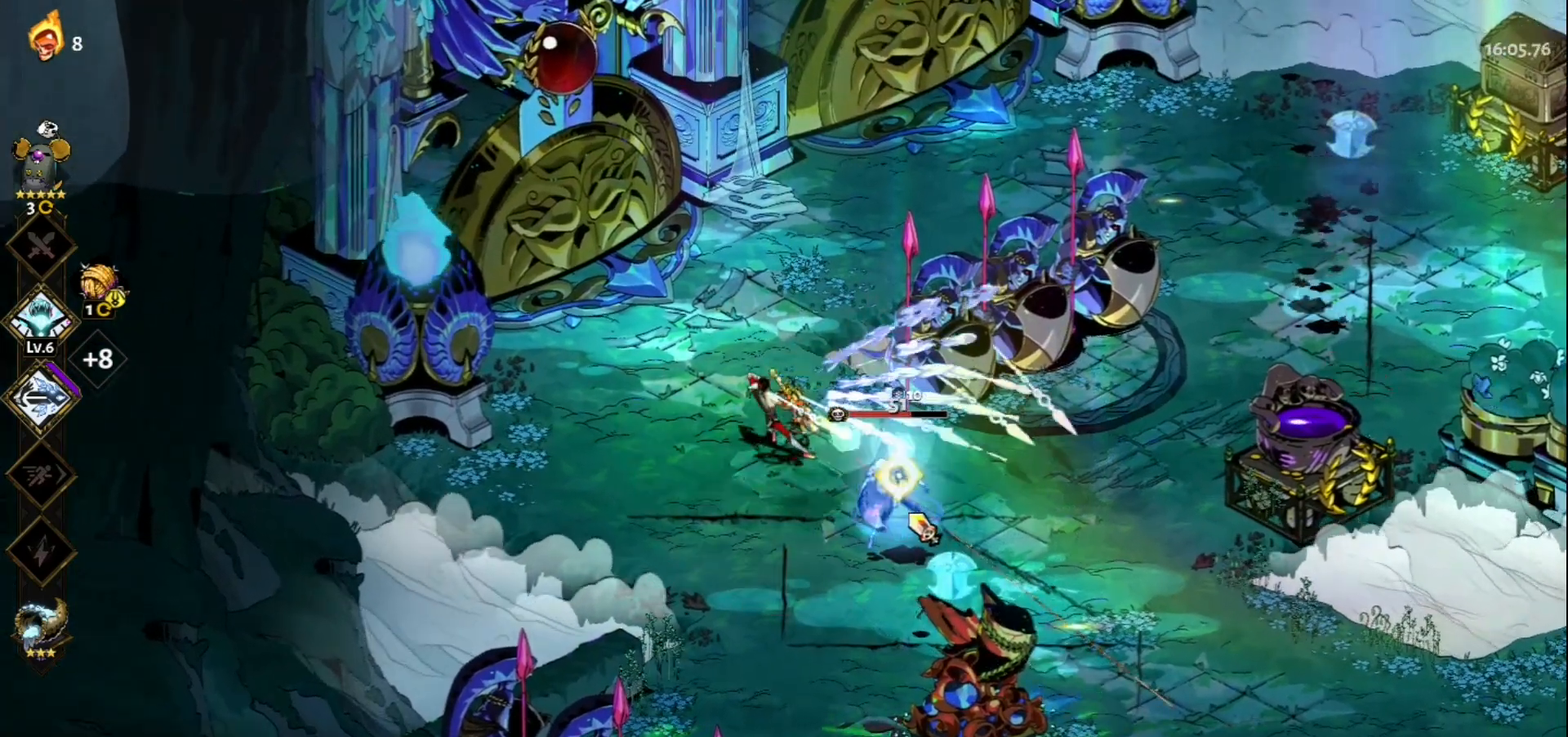
{"keys": [], "mouse": ["left"], "events": [[50, "a", "down"], [50, "w", "down"], [133, "mouse_right", "up"], [233, "a", "up"], [267, "mouse_left", "down"], [267, "w", "up"]]}
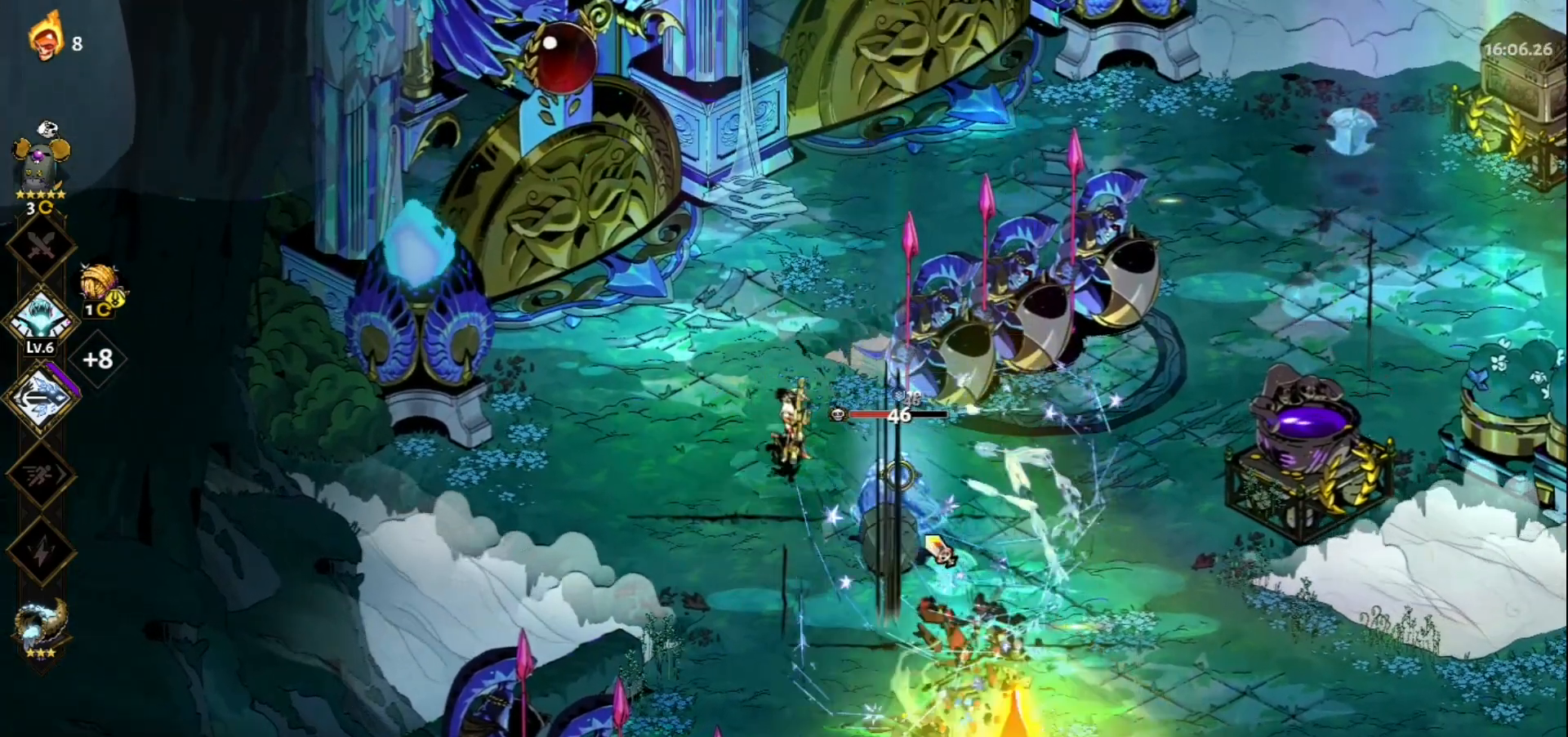
{"keys": [], "mouse": [], "events": [[383, "mouse_left", "up"], [383, "mouse_right", "down"], [483, "mouse_right", "up"]]}
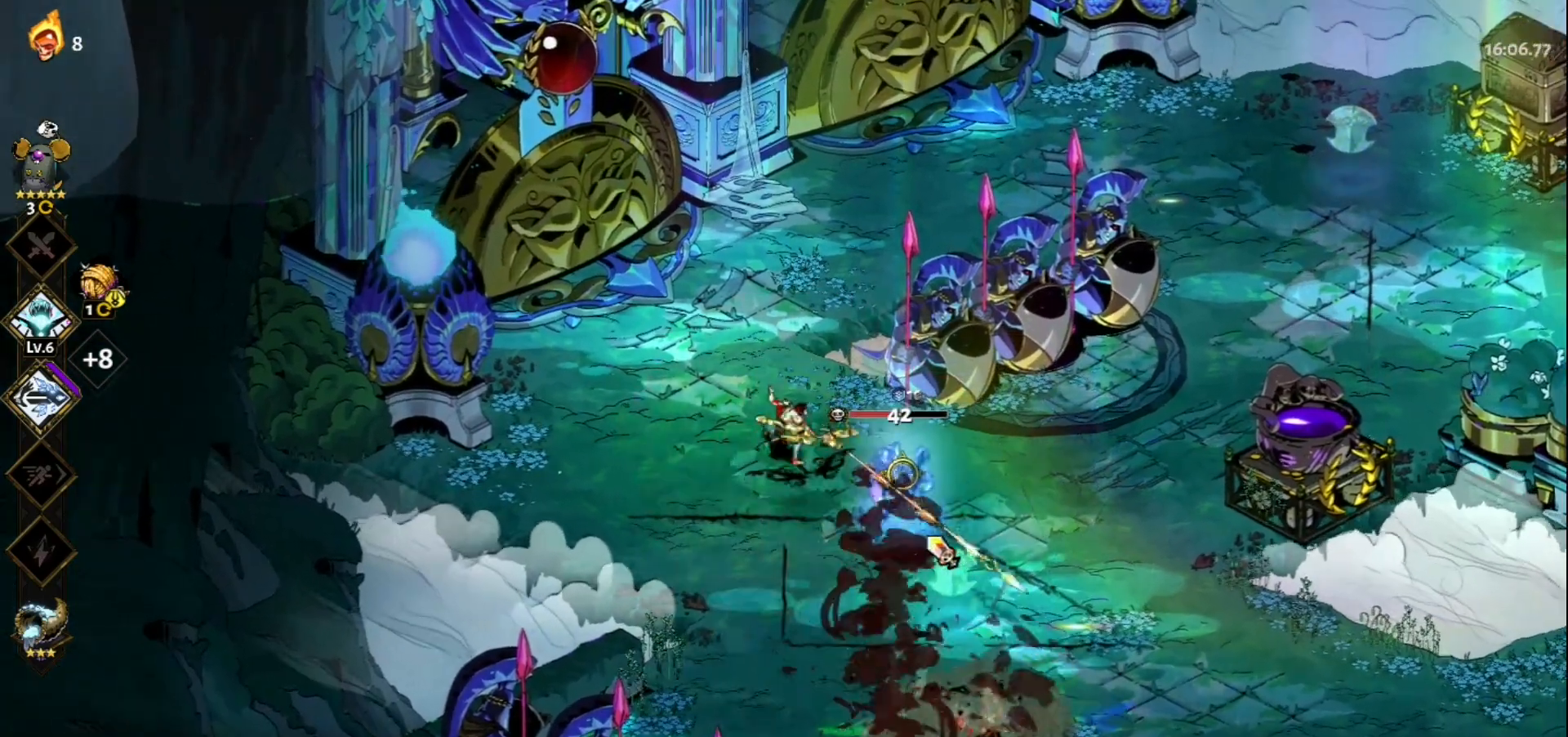
{"keys": [], "mouse": ["right"], "events": [[33, "mouse_right", "down"], [117, "mouse_right", "up"], [167, "mouse_right", "down"], [267, "mouse_right", "up"], [300, "mouse_right", "down"], [450, "mouse_right", "up"], [500, "mouse_right", "down"]]}
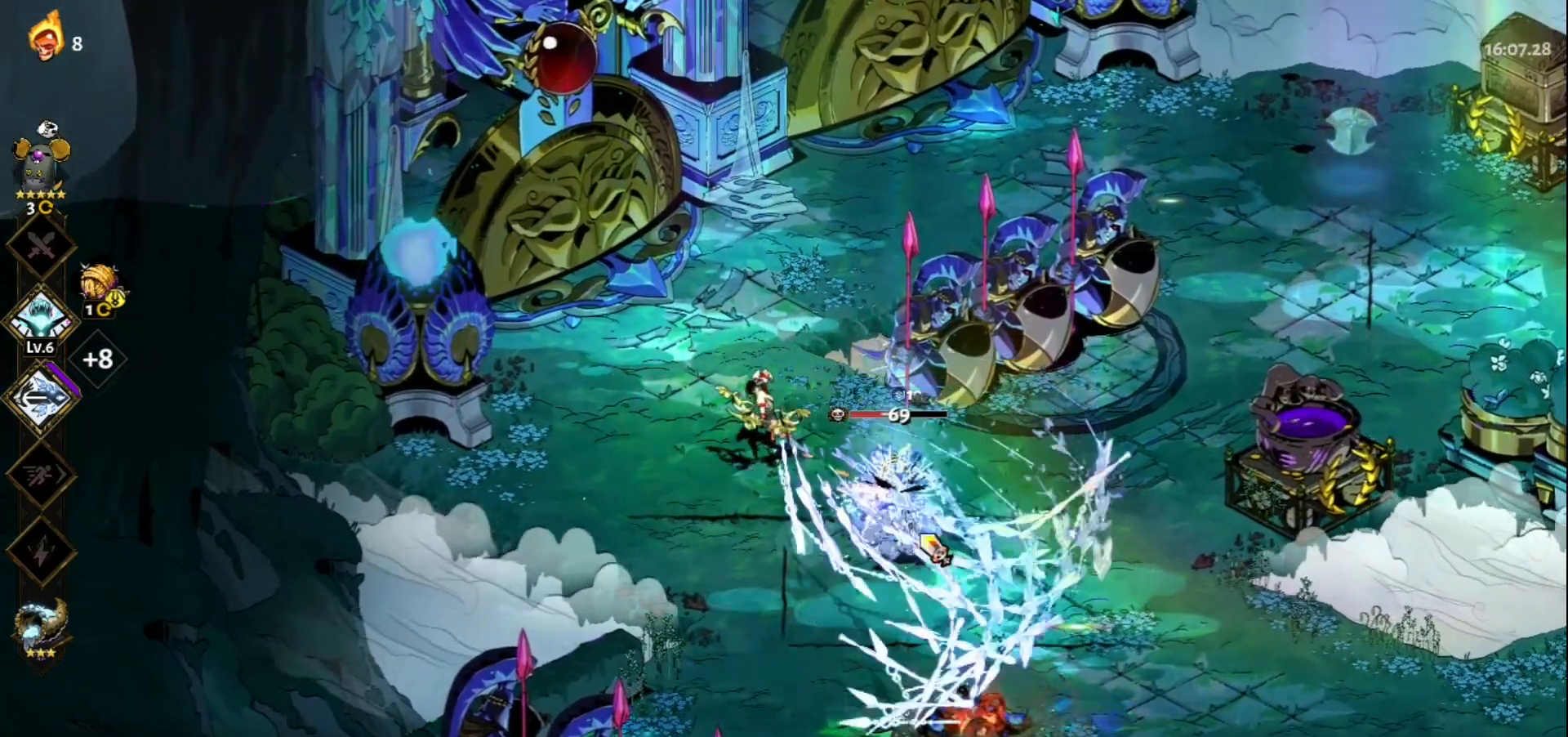
{"keys": [], "mouse": ["left"], "events": [[83, "mouse_right", "up"], [183, "mouse_left", "down"]]}